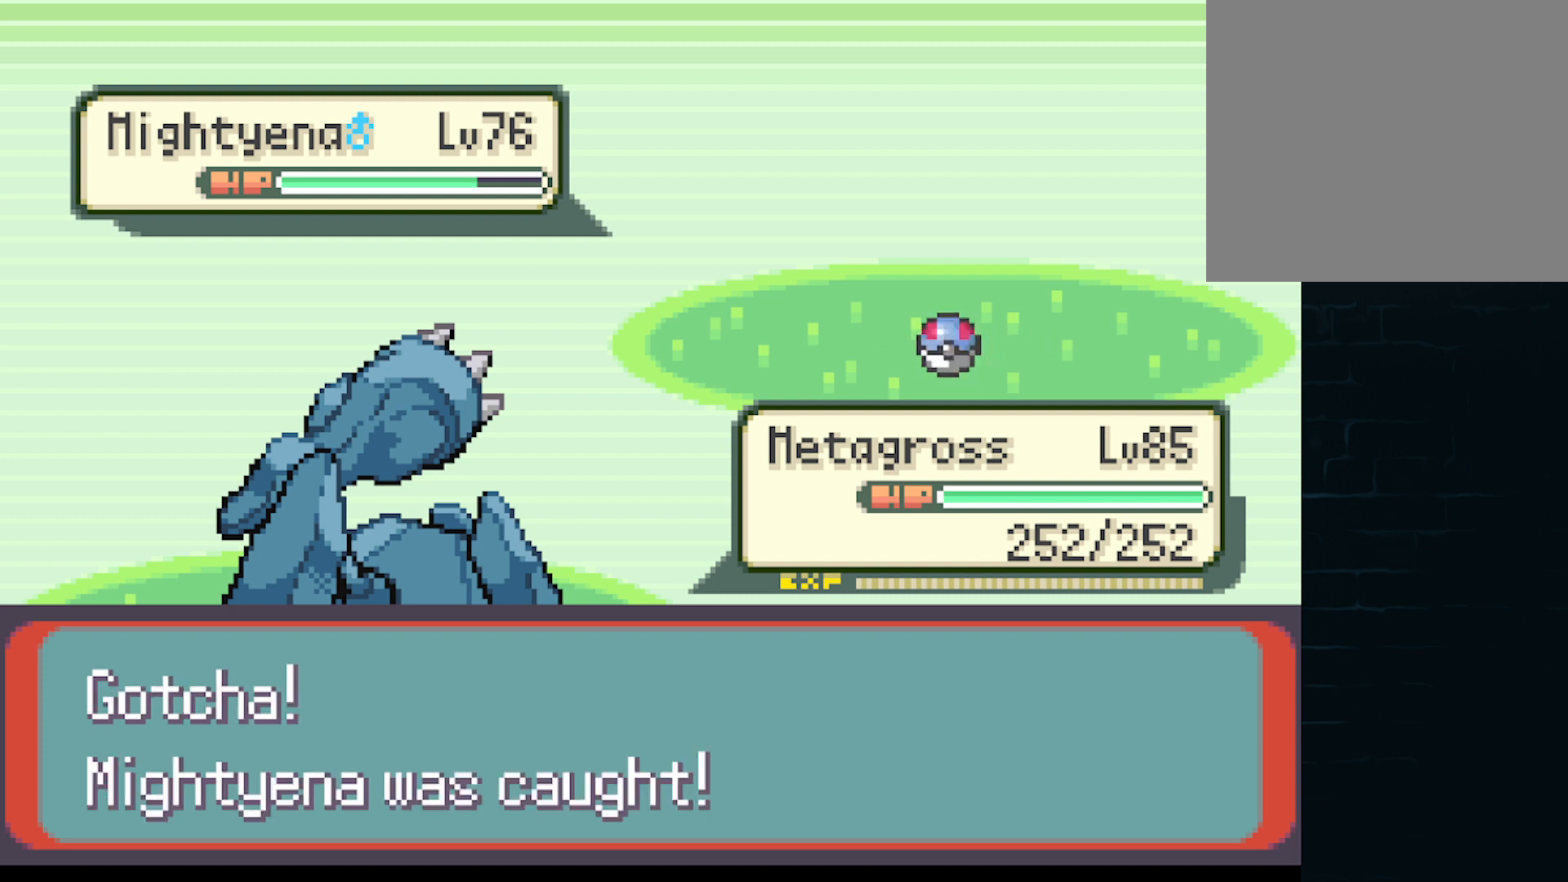
Gameplay with a controller (Xbox layout); each line is a JSON object with the inputs held at the frame after it. "events" lists button and stick changes between this image and that frame as [ms after this image, input, new state], when the widget could be followed in between. Not read: L3 R3 right_stick.
{"buttons": [], "left_stick": "center", "events": [[41, "A", "down"], [125, "A", "up"], [333, "A", "down"], [417, "A", "up"]]}
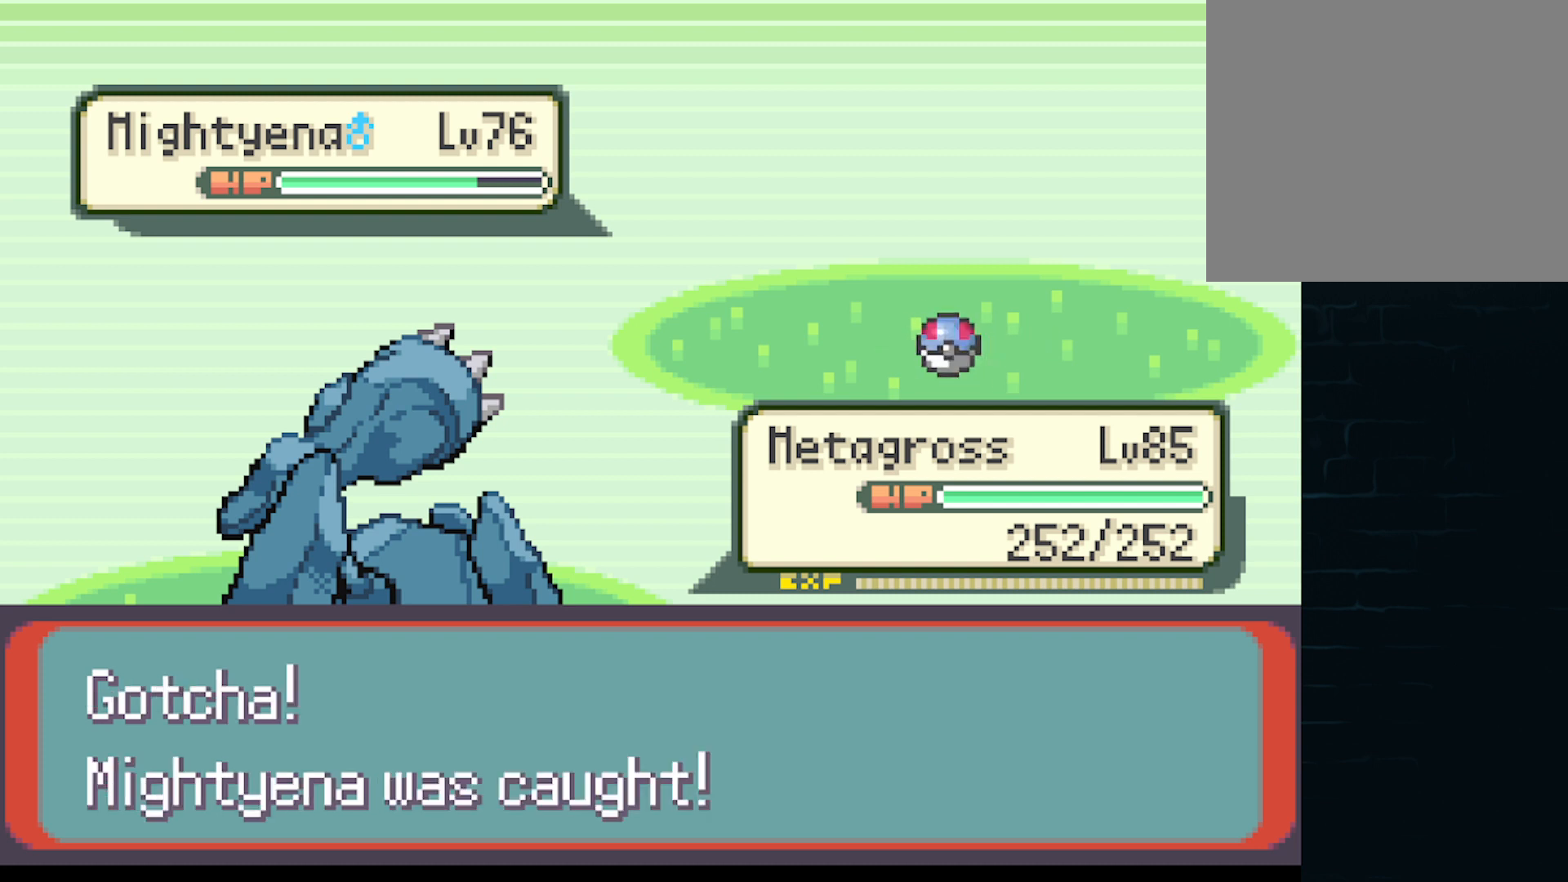
{"buttons": [], "left_stick": "center", "events": [[125, "A", "down"], [292, "A", "up"]]}
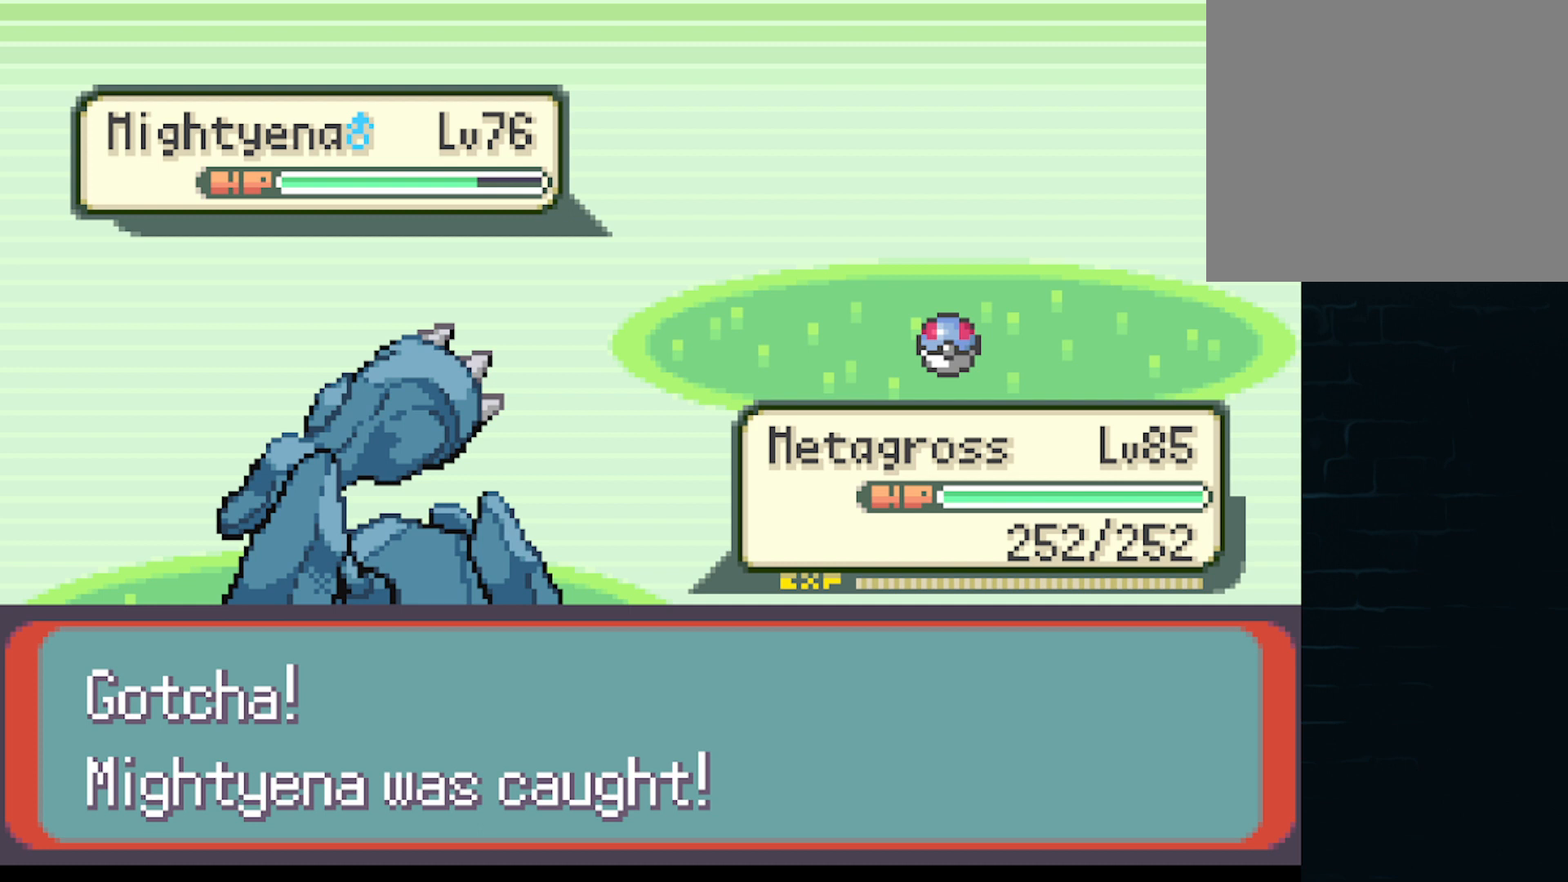
{"buttons": ["A"], "left_stick": "center", "events": [[208, "A", "down"], [375, "A", "up"], [500, "A", "down"]]}
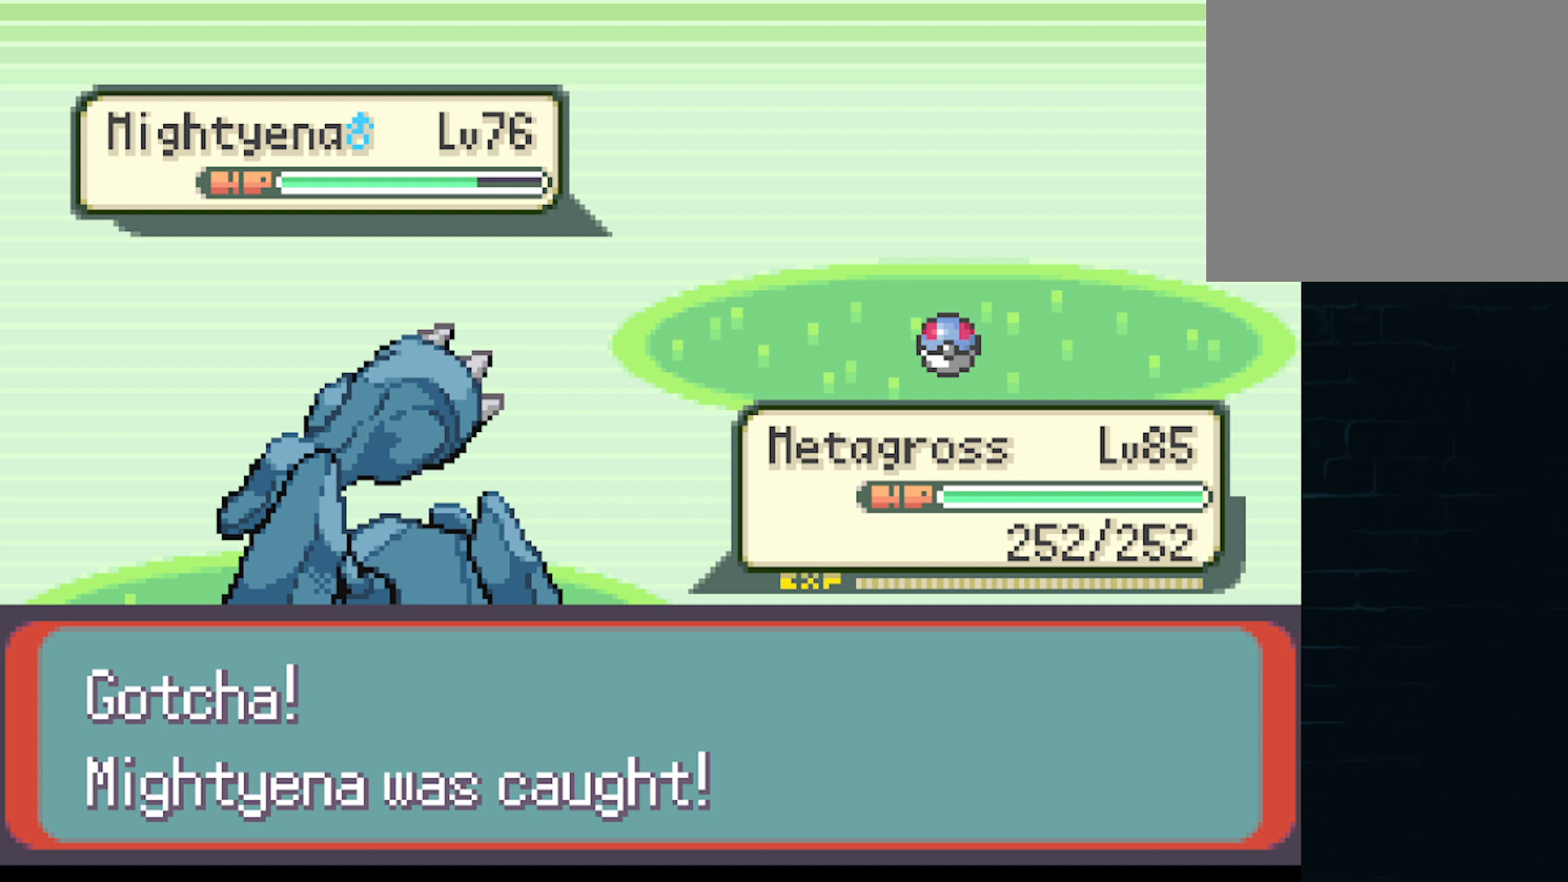
{"buttons": ["A"], "left_stick": "center", "events": [[125, "A", "up"], [417, "A", "down"]]}
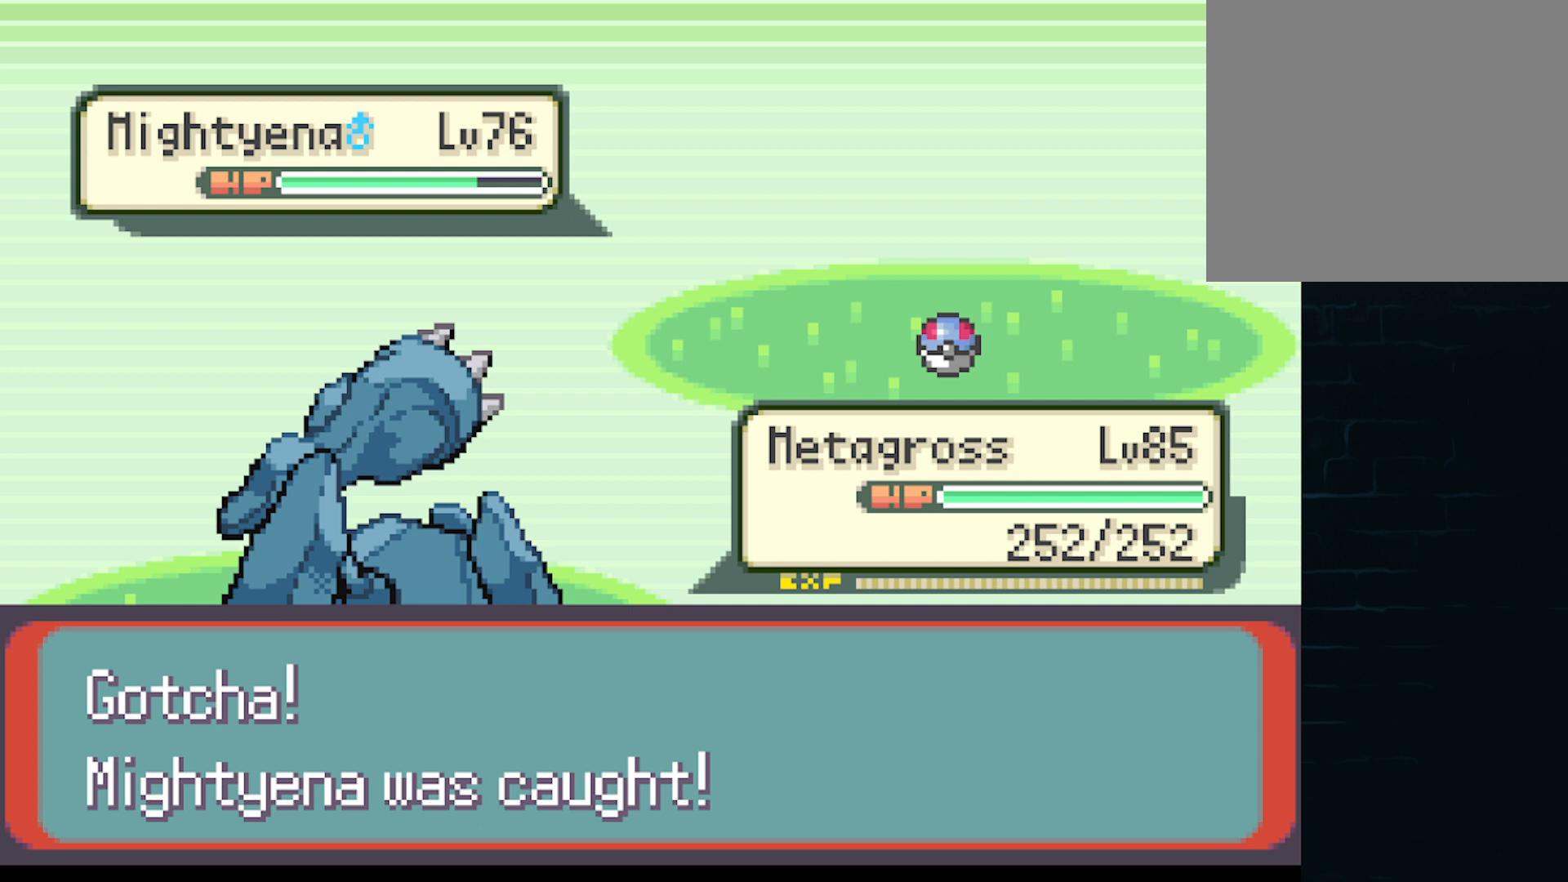
{"buttons": [], "left_stick": "center", "events": [[83, "A", "up"], [208, "A", "down"], [250, "A", "up"], [375, "A", "down"], [459, "A", "up"]]}
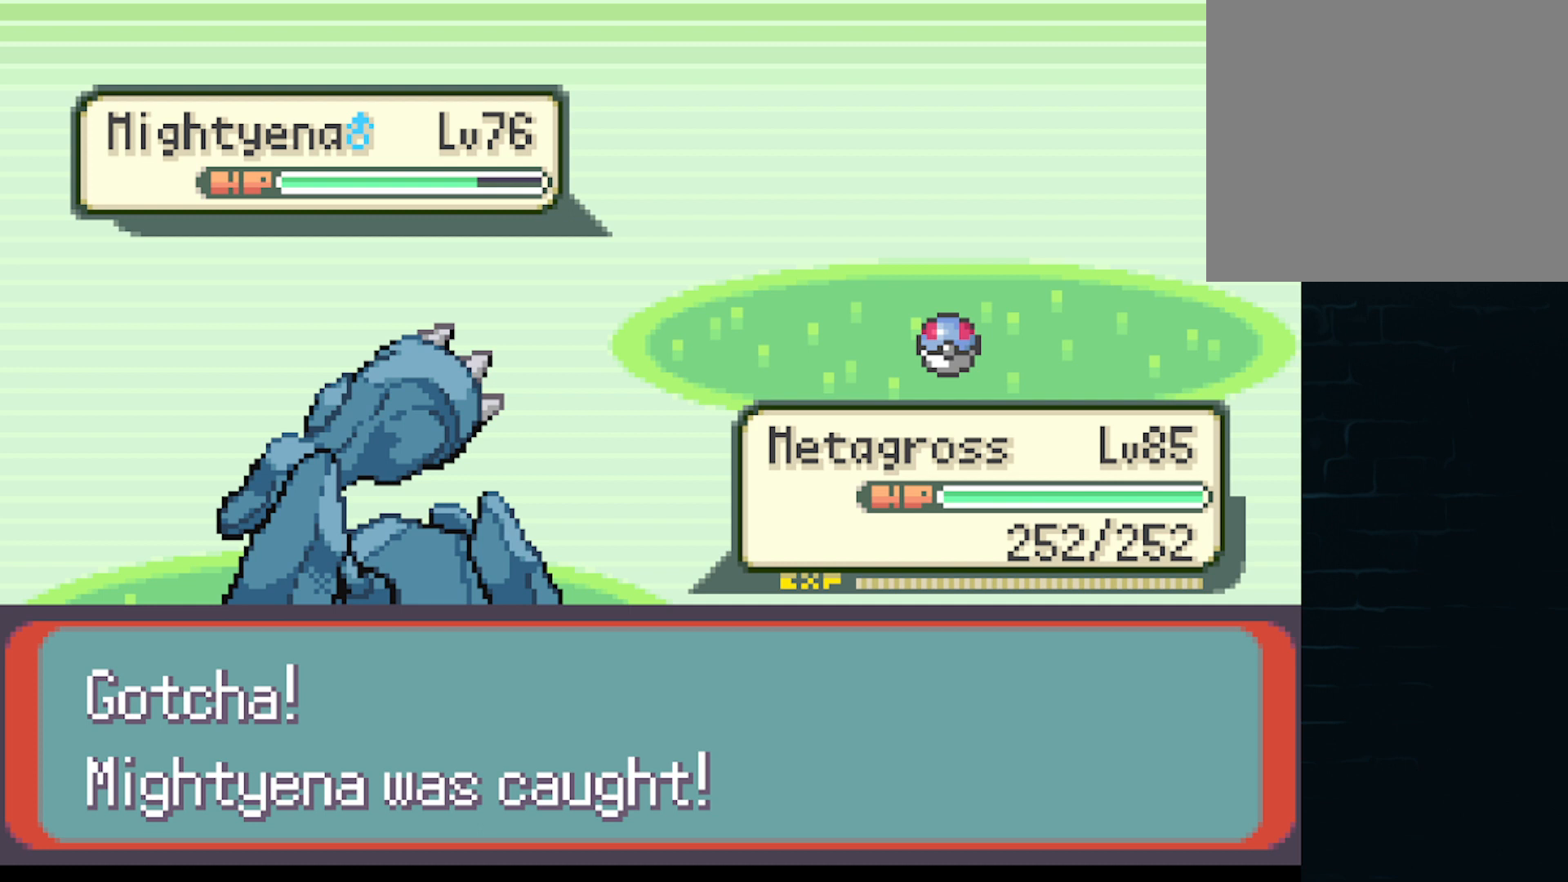
{"buttons": [], "left_stick": "center", "events": [[84, "A", "down"], [167, "A", "up"], [251, "A", "down"], [334, "A", "up"]]}
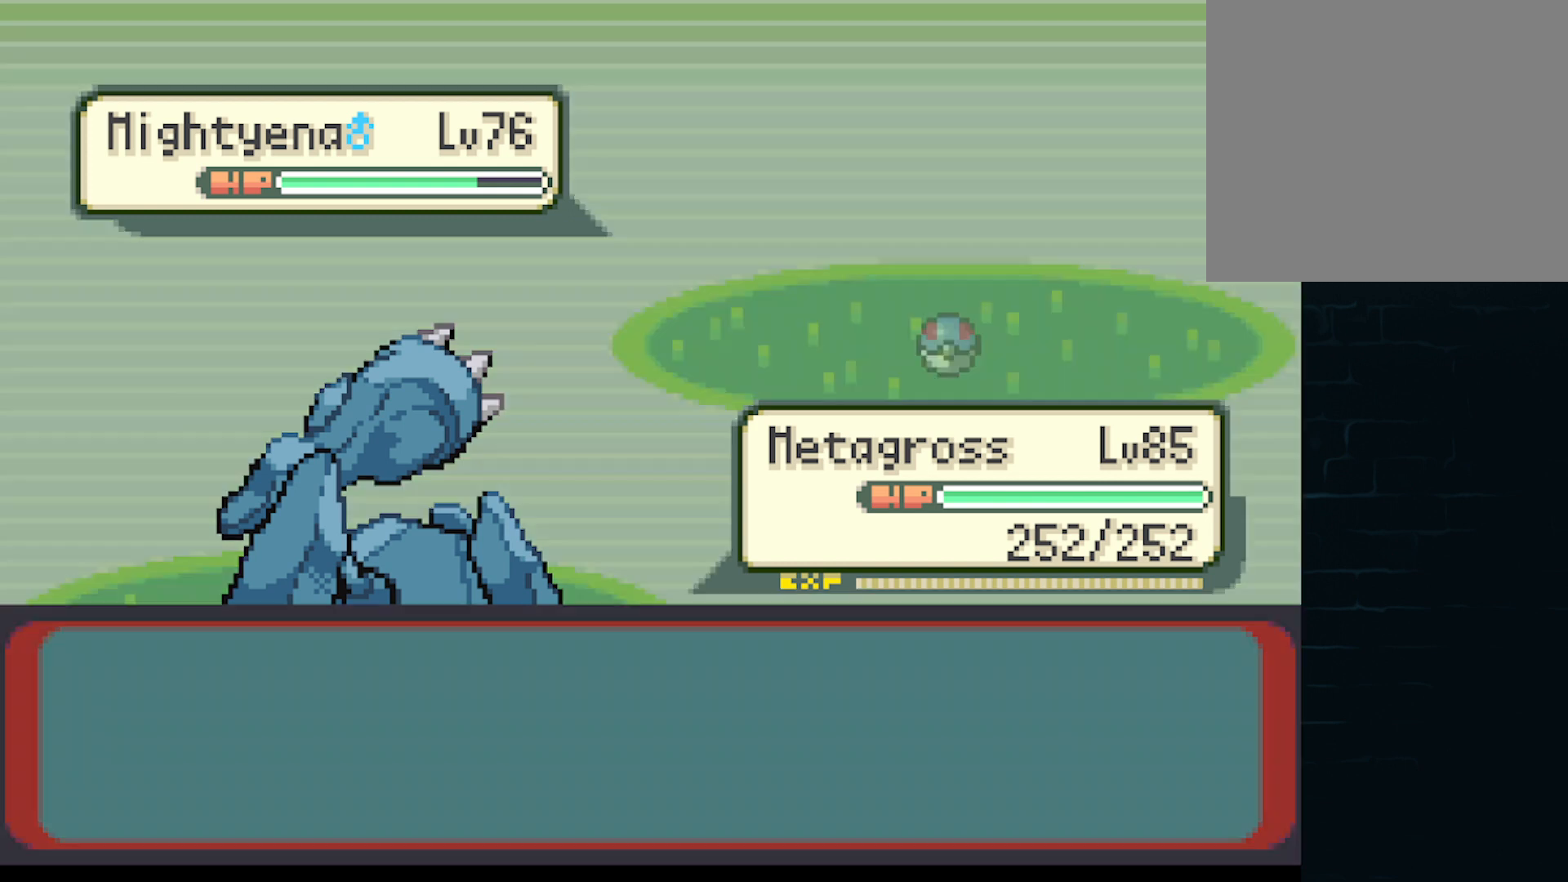
{"buttons": [], "left_stick": "center", "events": []}
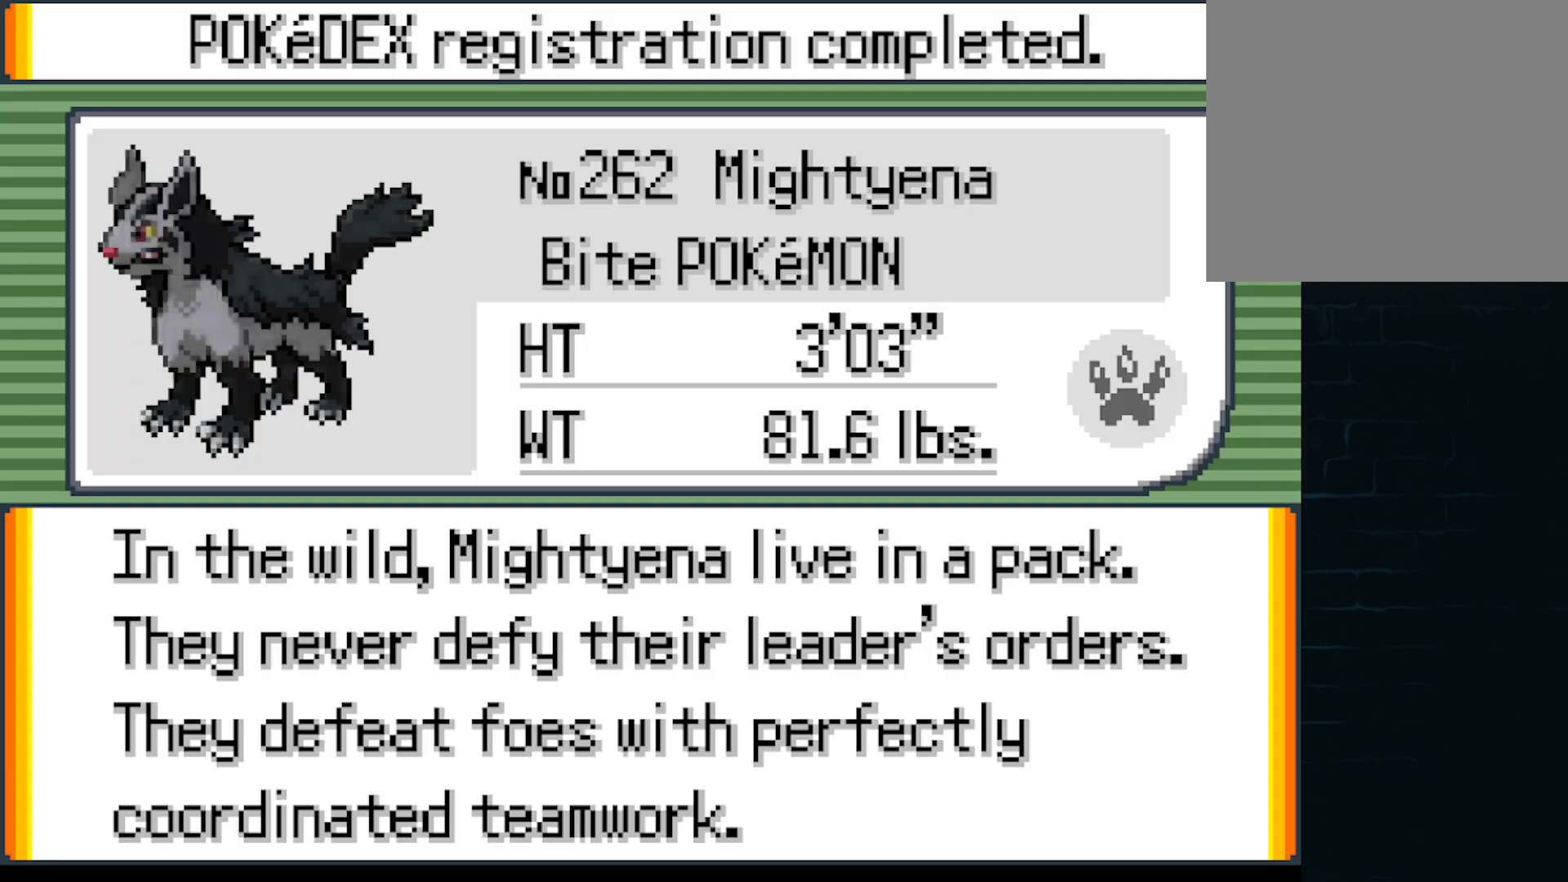
{"buttons": [], "left_stick": "center", "events": [[125, "A", "down"], [292, "A", "up"], [375, "A", "down"], [458, "A", "up"]]}
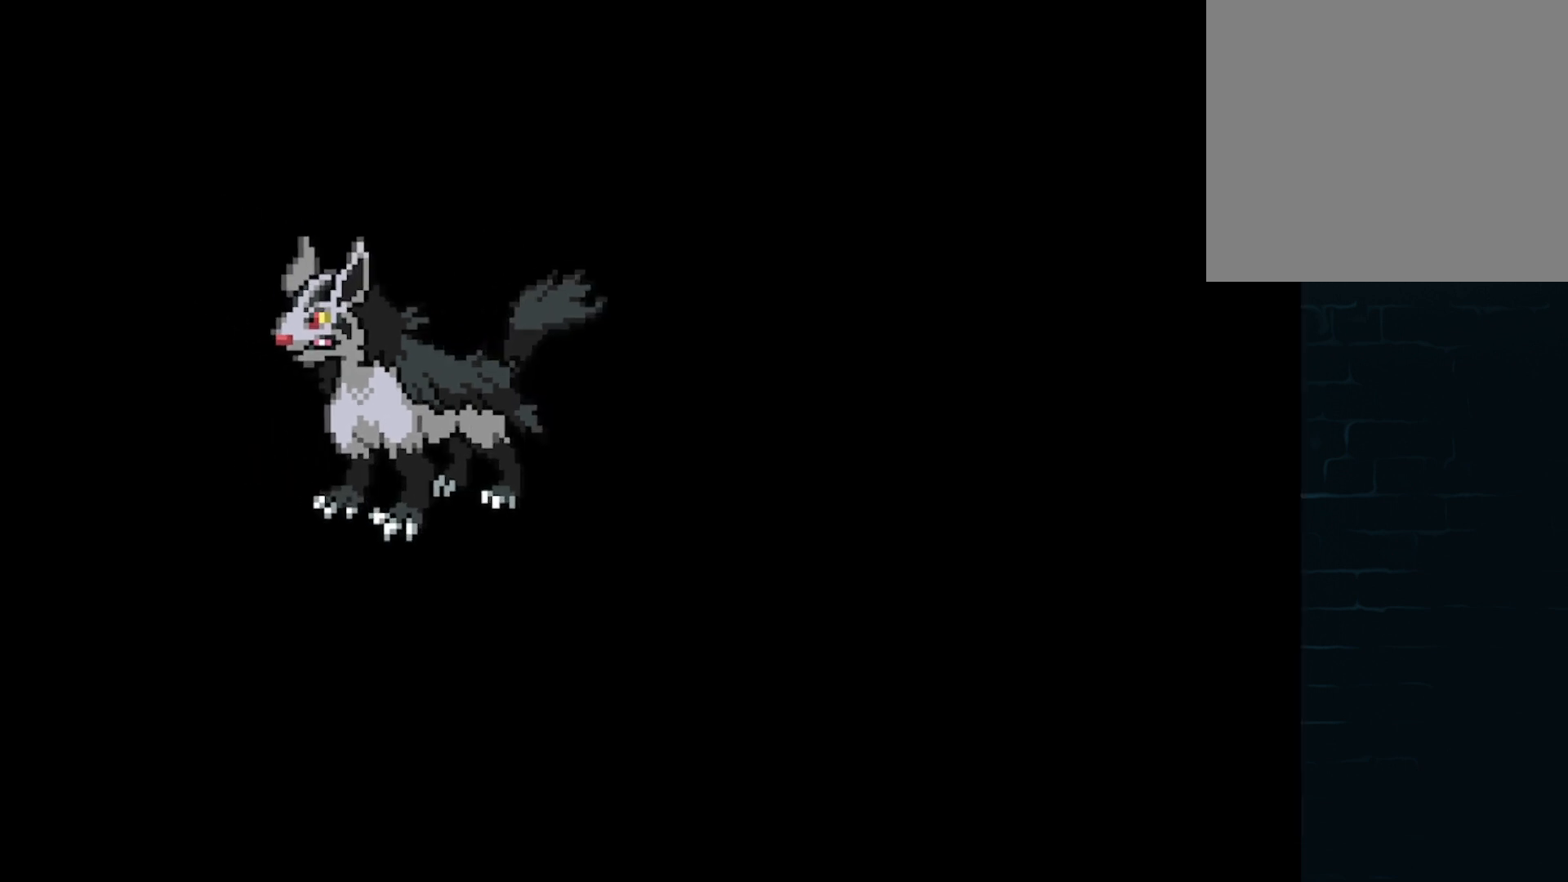
{"buttons": [], "left_stick": "center", "events": [[42, "A", "down"], [167, "A", "up"], [292, "A", "down"], [417, "A", "up"]]}
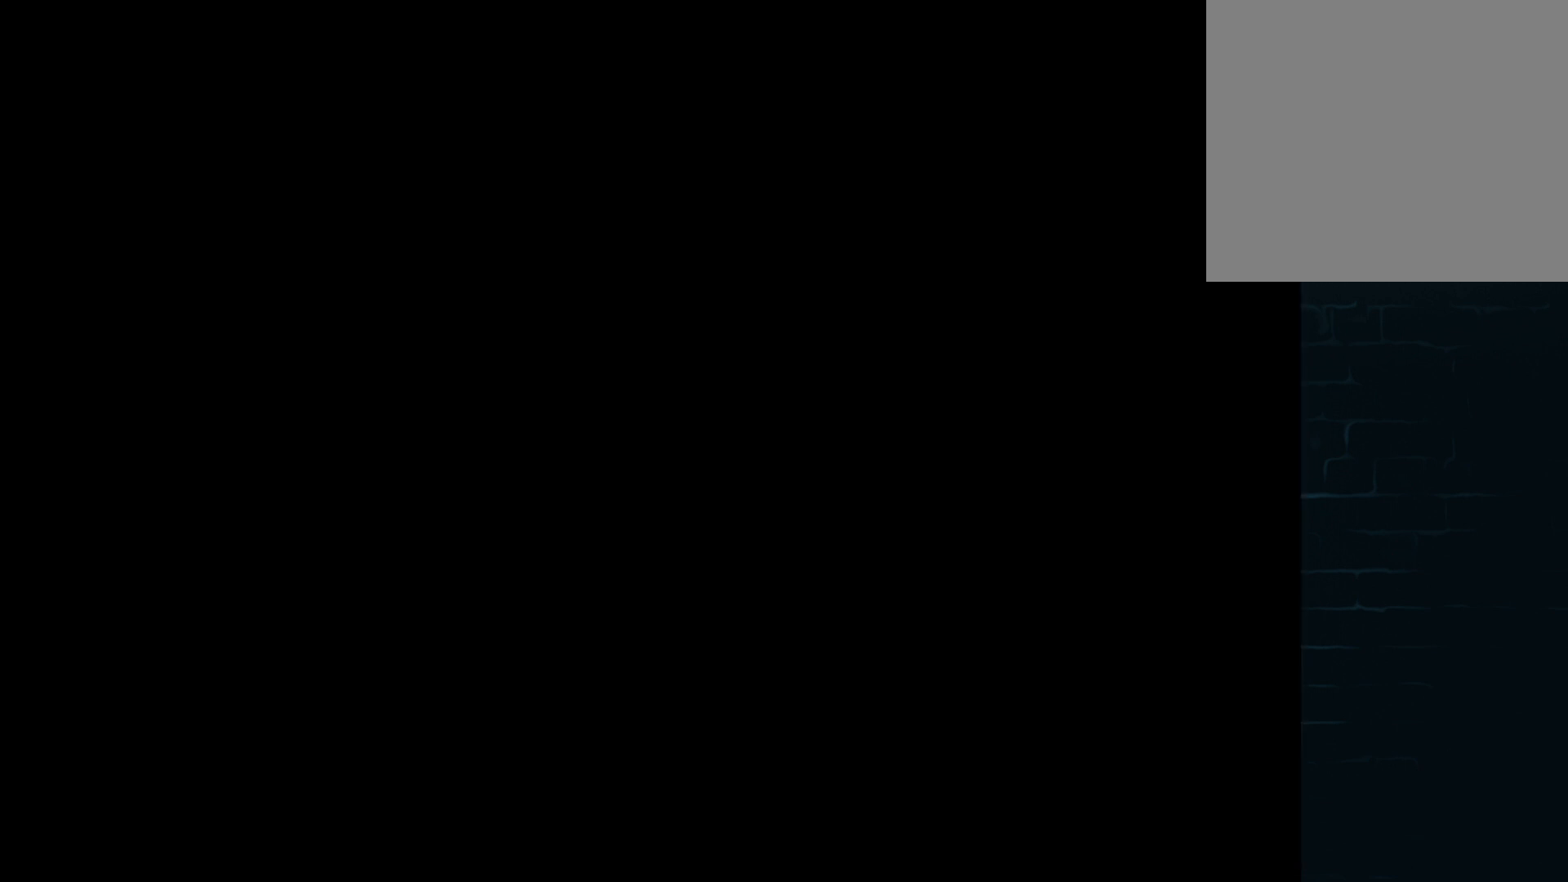
{"buttons": [], "left_stick": "center", "events": []}
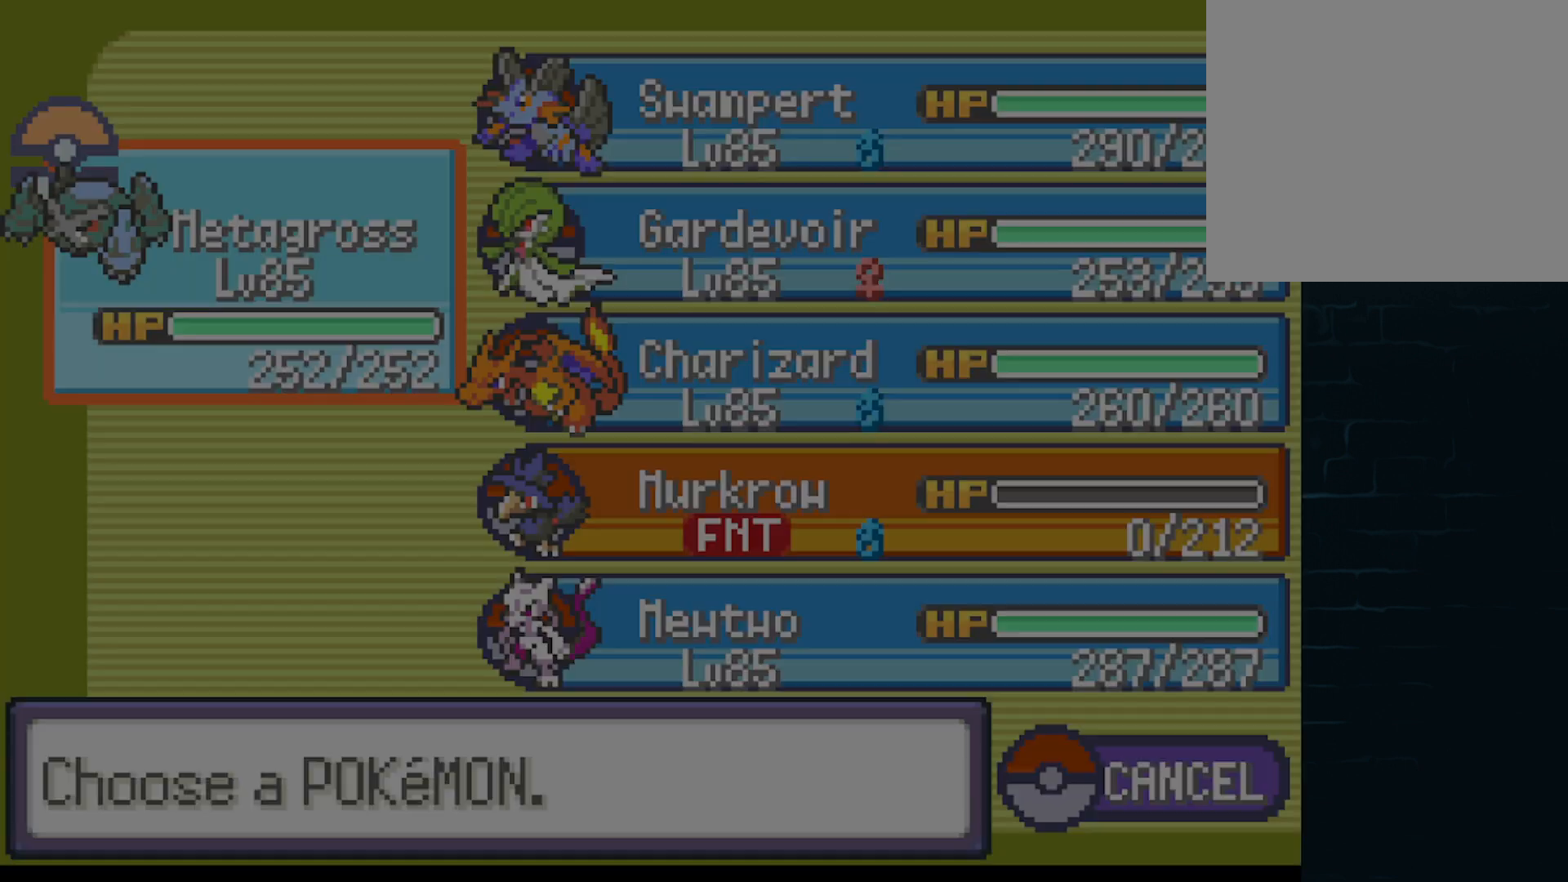
{"buttons": [], "left_stick": "center", "events": []}
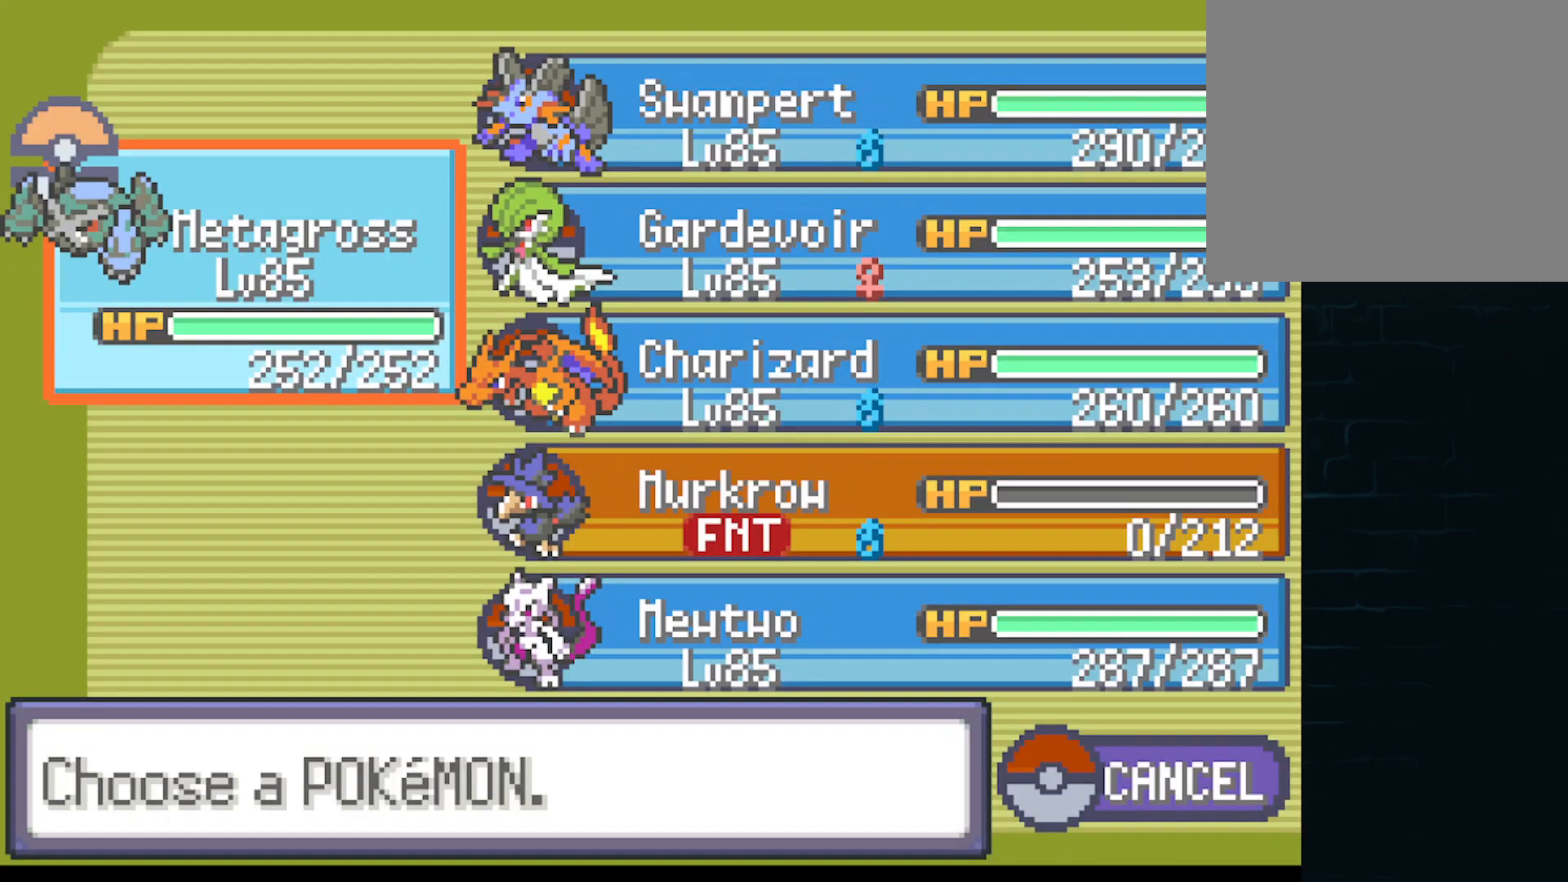
{"buttons": [], "left_stick": "center", "events": []}
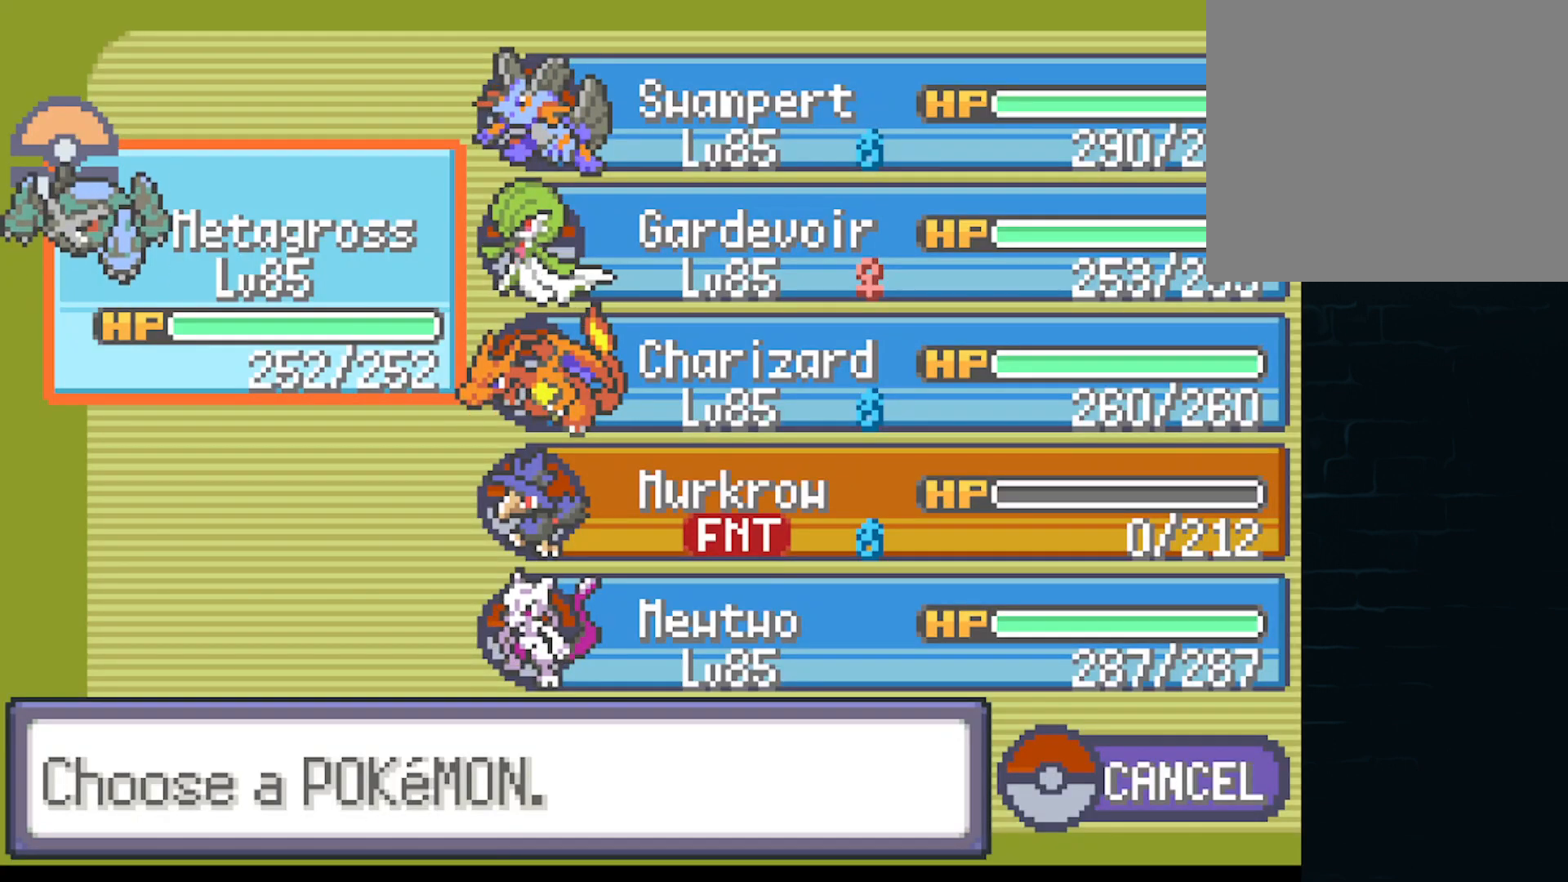
{"buttons": [], "left_stick": "center", "events": []}
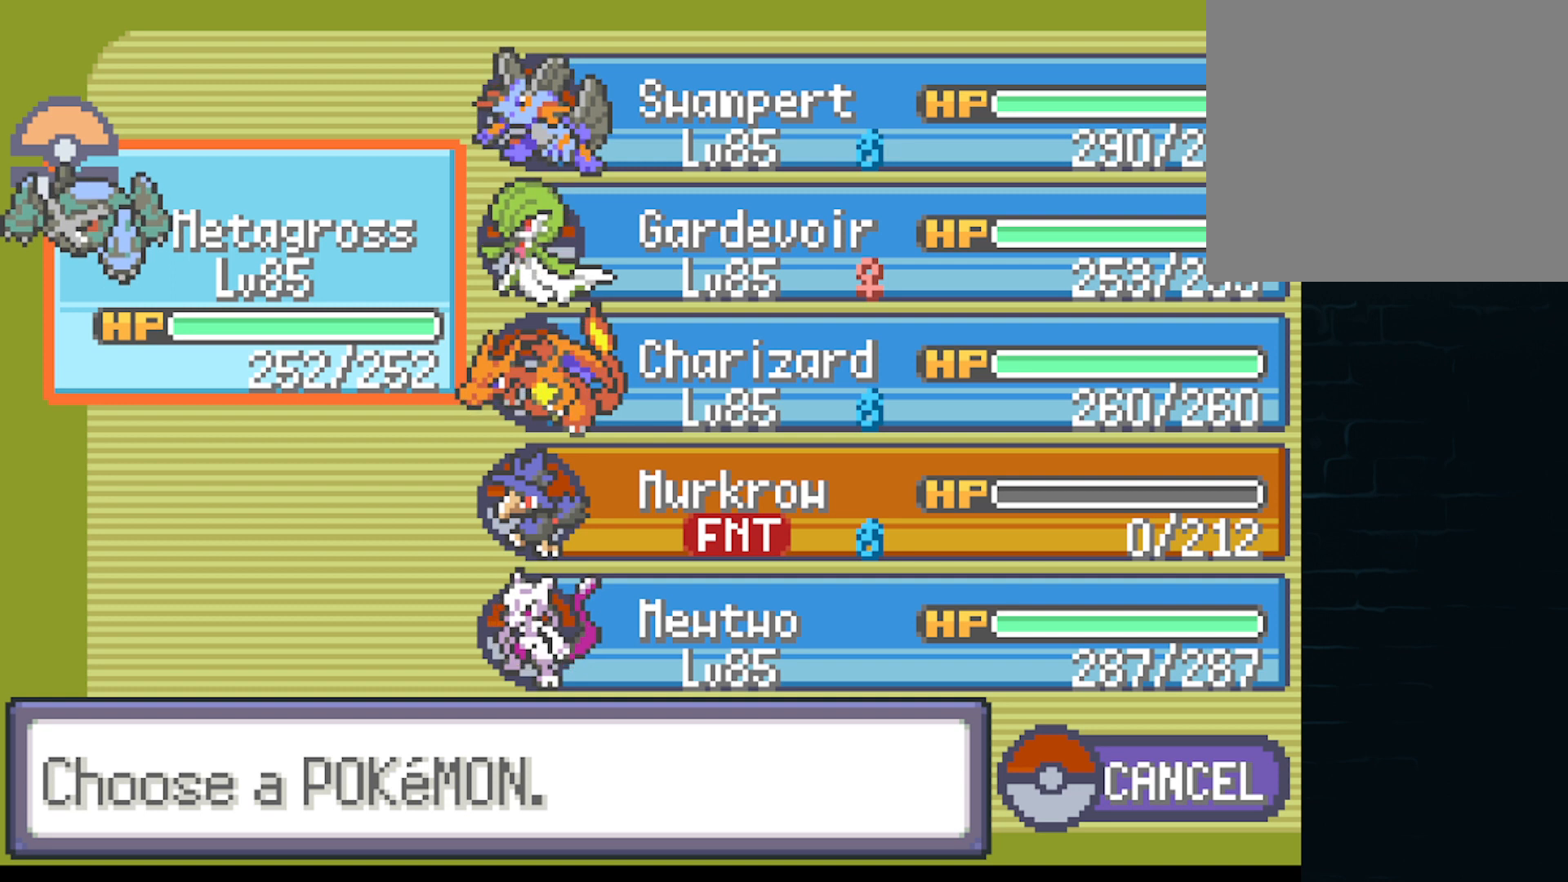
{"buttons": ["DPAD_DOWN"], "left_stick": "center", "events": [[41, "DPAD_RIGHT", "down"], [166, "DPAD_DOWN", "down"], [166, "DPAD_RIGHT", "up"], [208, "DPAD_DOWN", "up"], [250, "DPAD_DOWN", "down"], [375, "DPAD_DOWN", "up"], [500, "DPAD_DOWN", "down"]]}
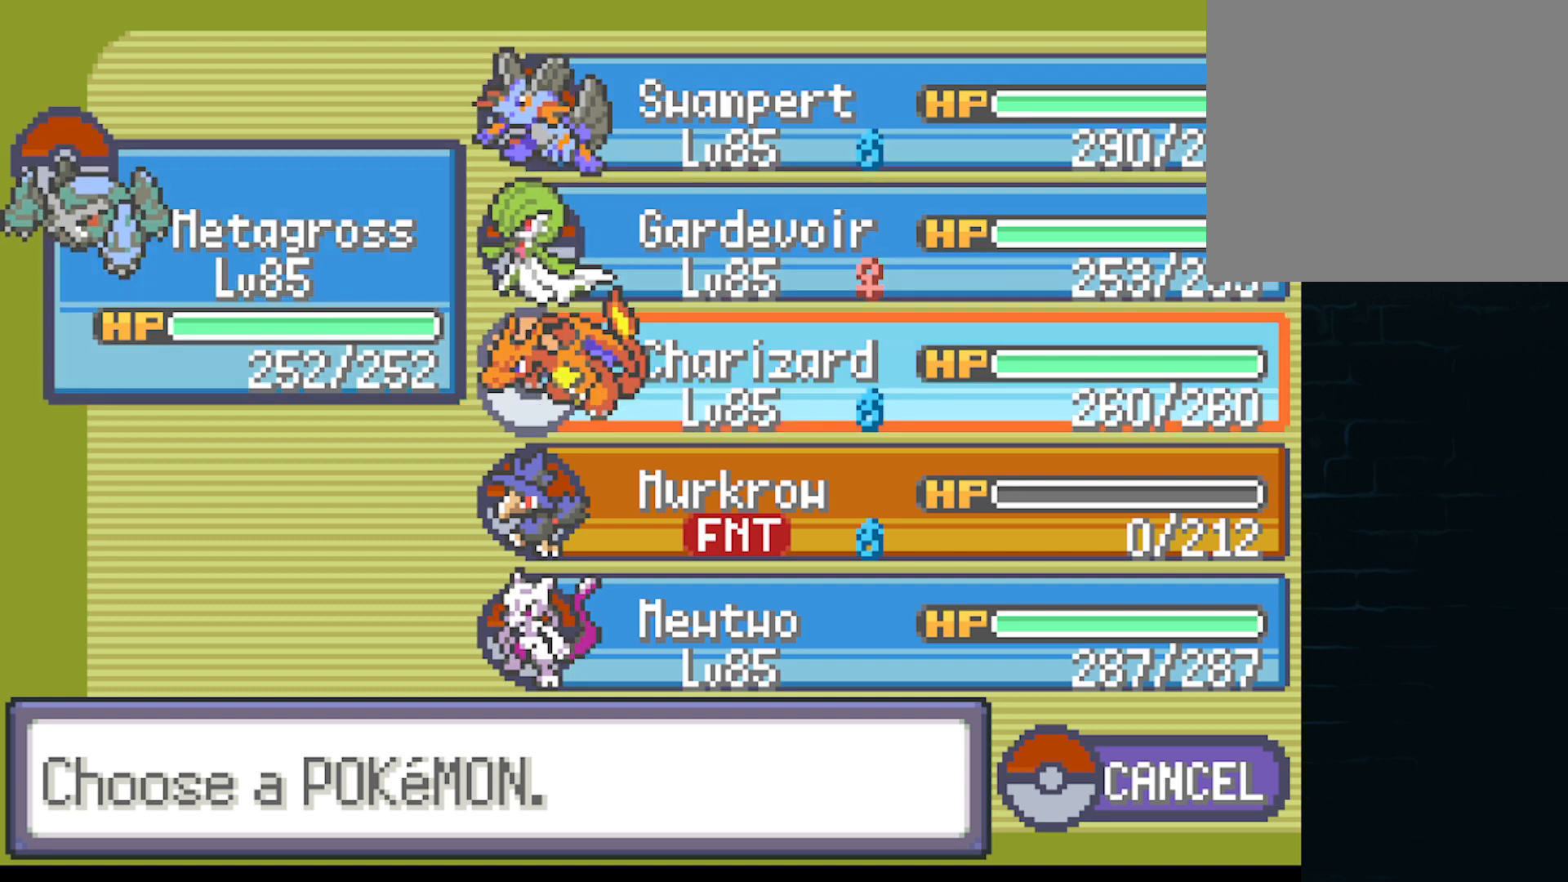
{"buttons": [], "left_stick": "center", "events": [[84, "DPAD_DOWN", "up"], [375, "B", "down"], [501, "B", "up"]]}
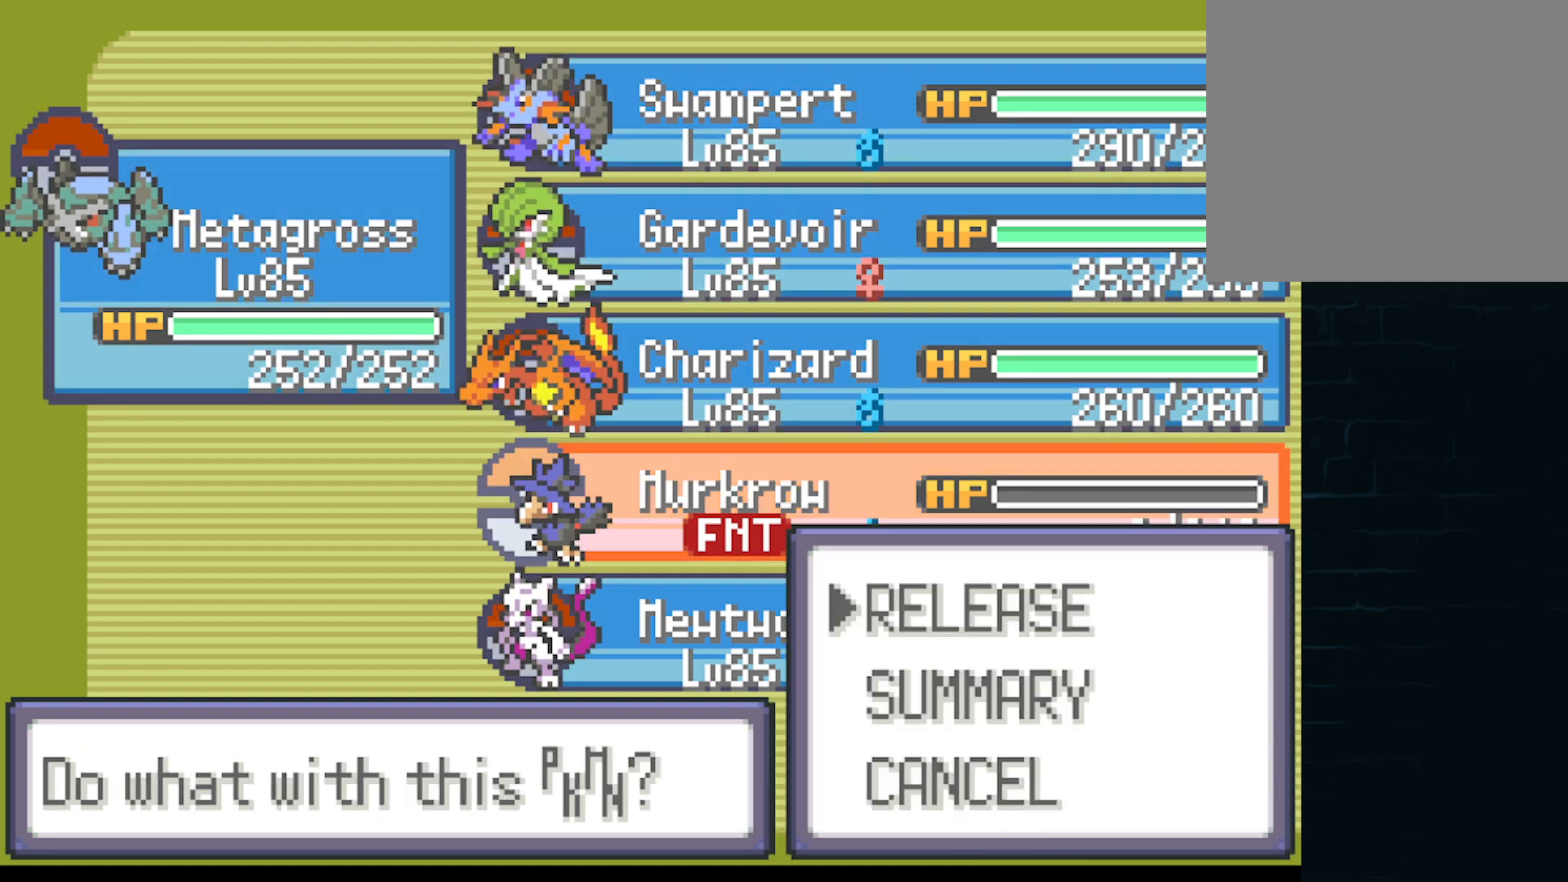
{"buttons": [], "left_stick": "center", "events": [[292, "B", "down"], [417, "B", "up"]]}
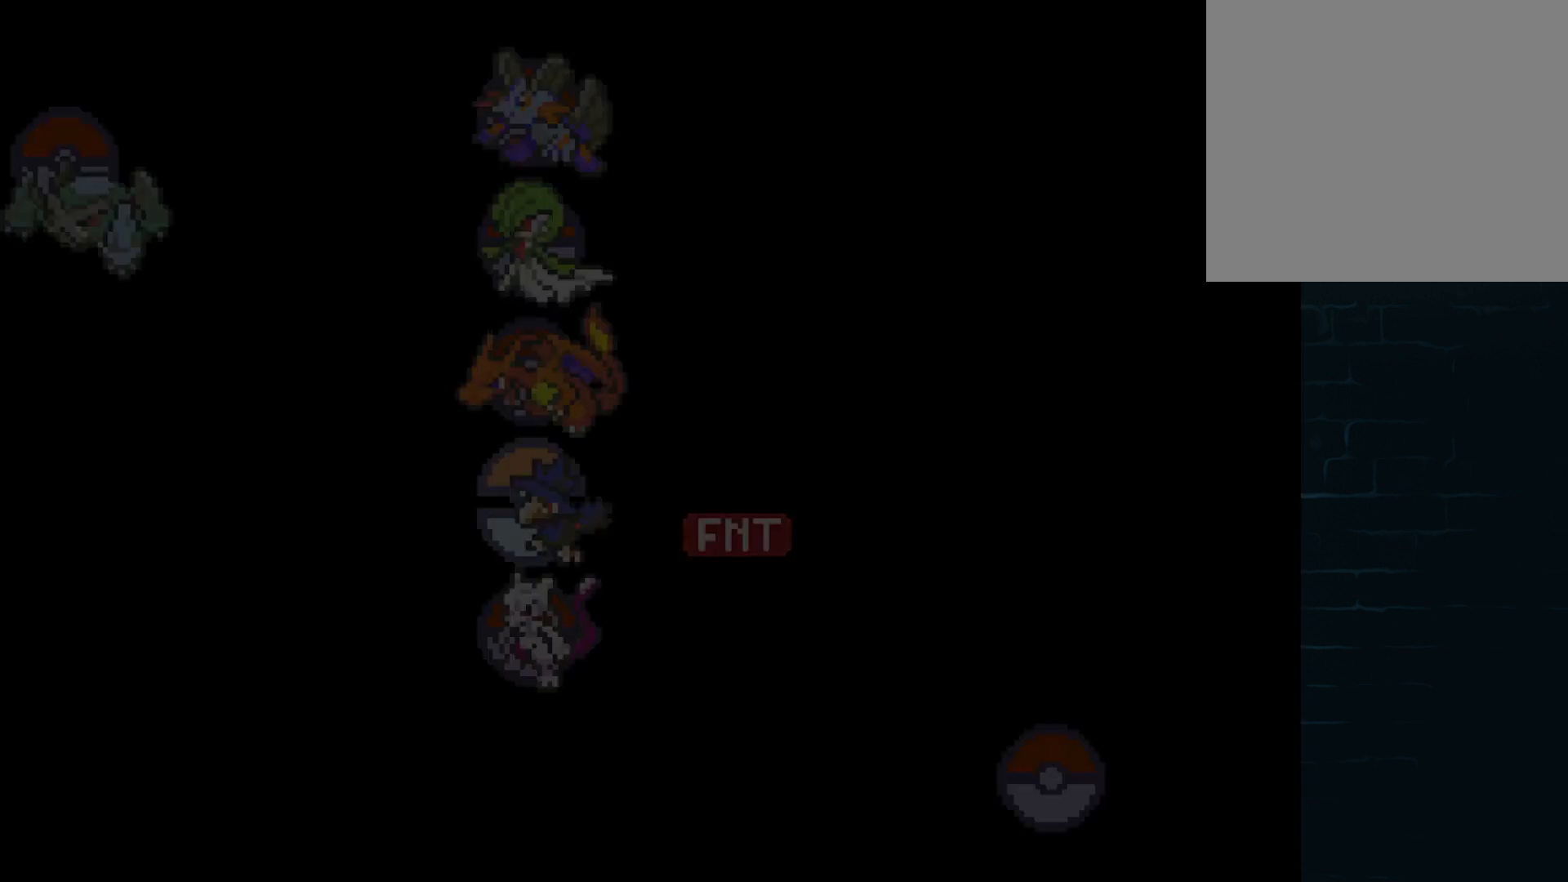
{"buttons": [], "left_stick": "center", "events": []}
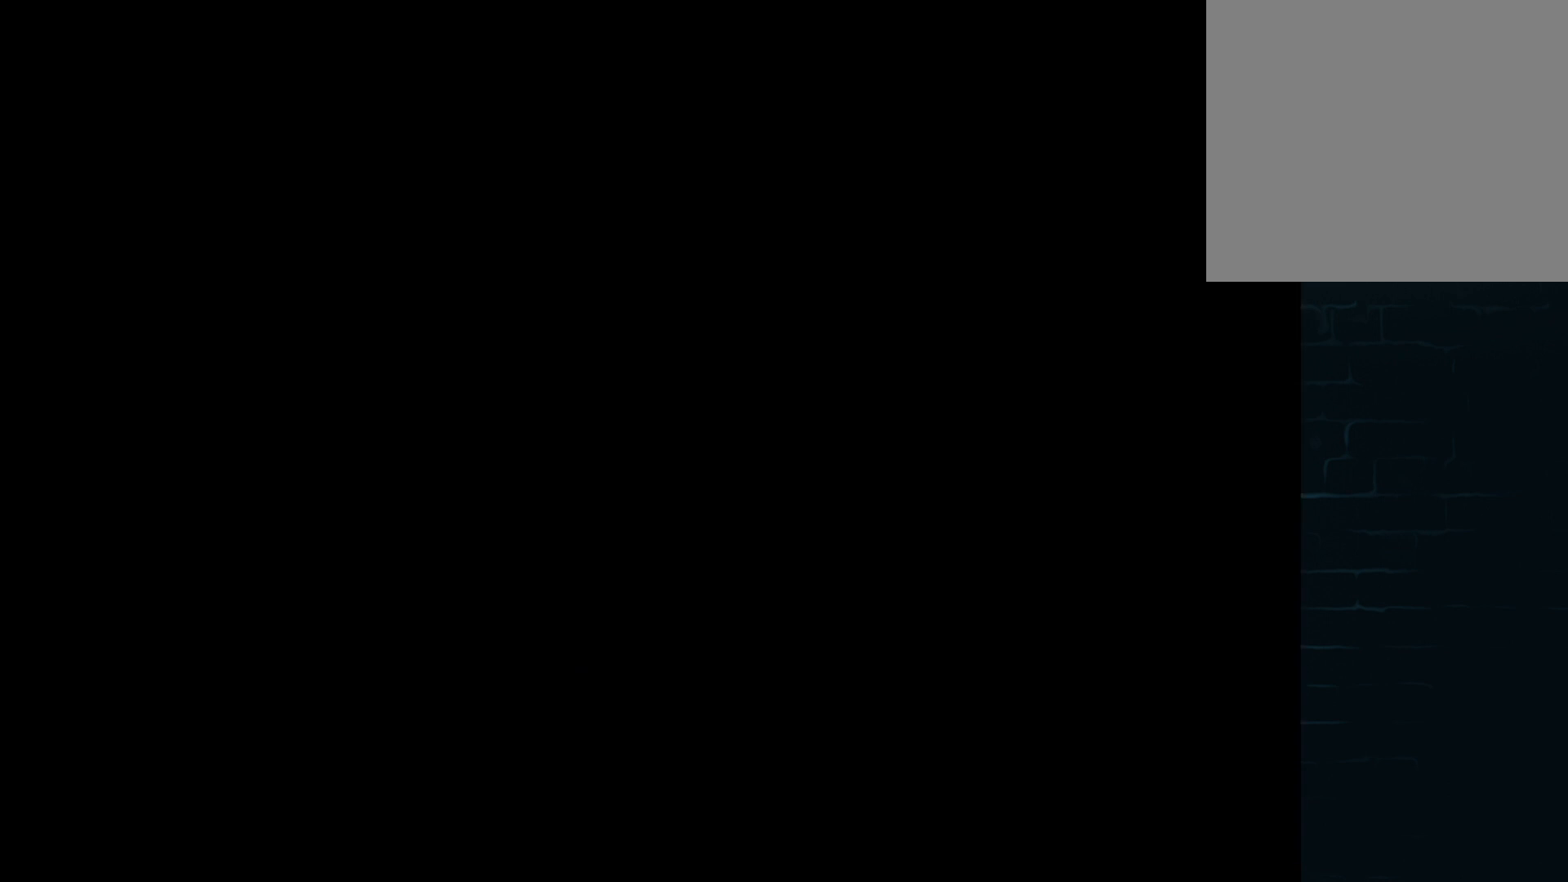
{"buttons": [], "left_stick": "center", "events": []}
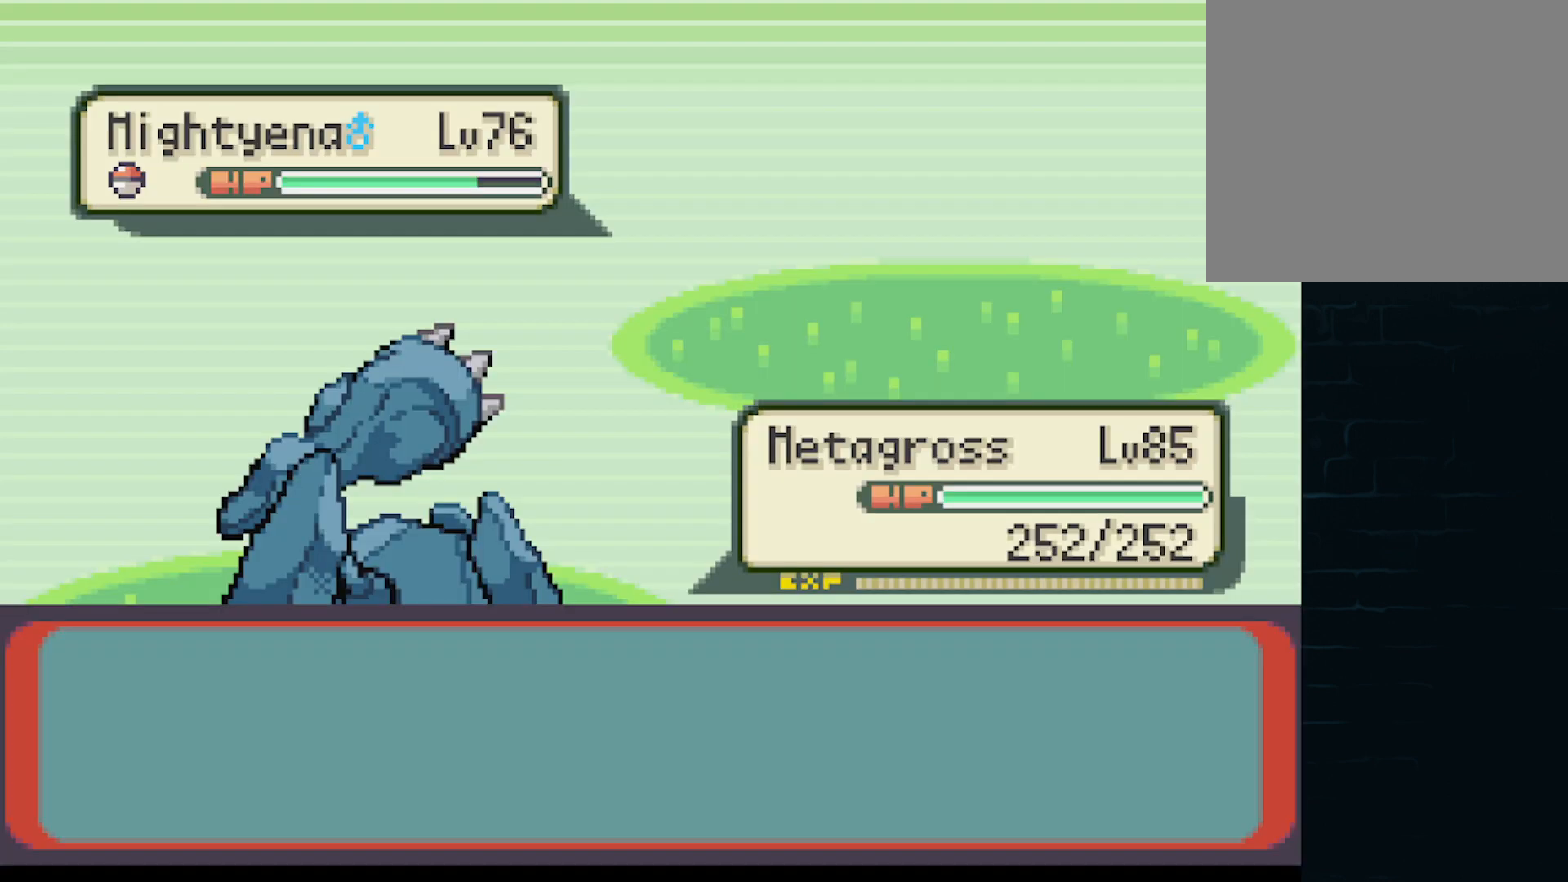
{"buttons": [], "left_stick": "center", "events": [[83, "A", "down"], [250, "A", "up"]]}
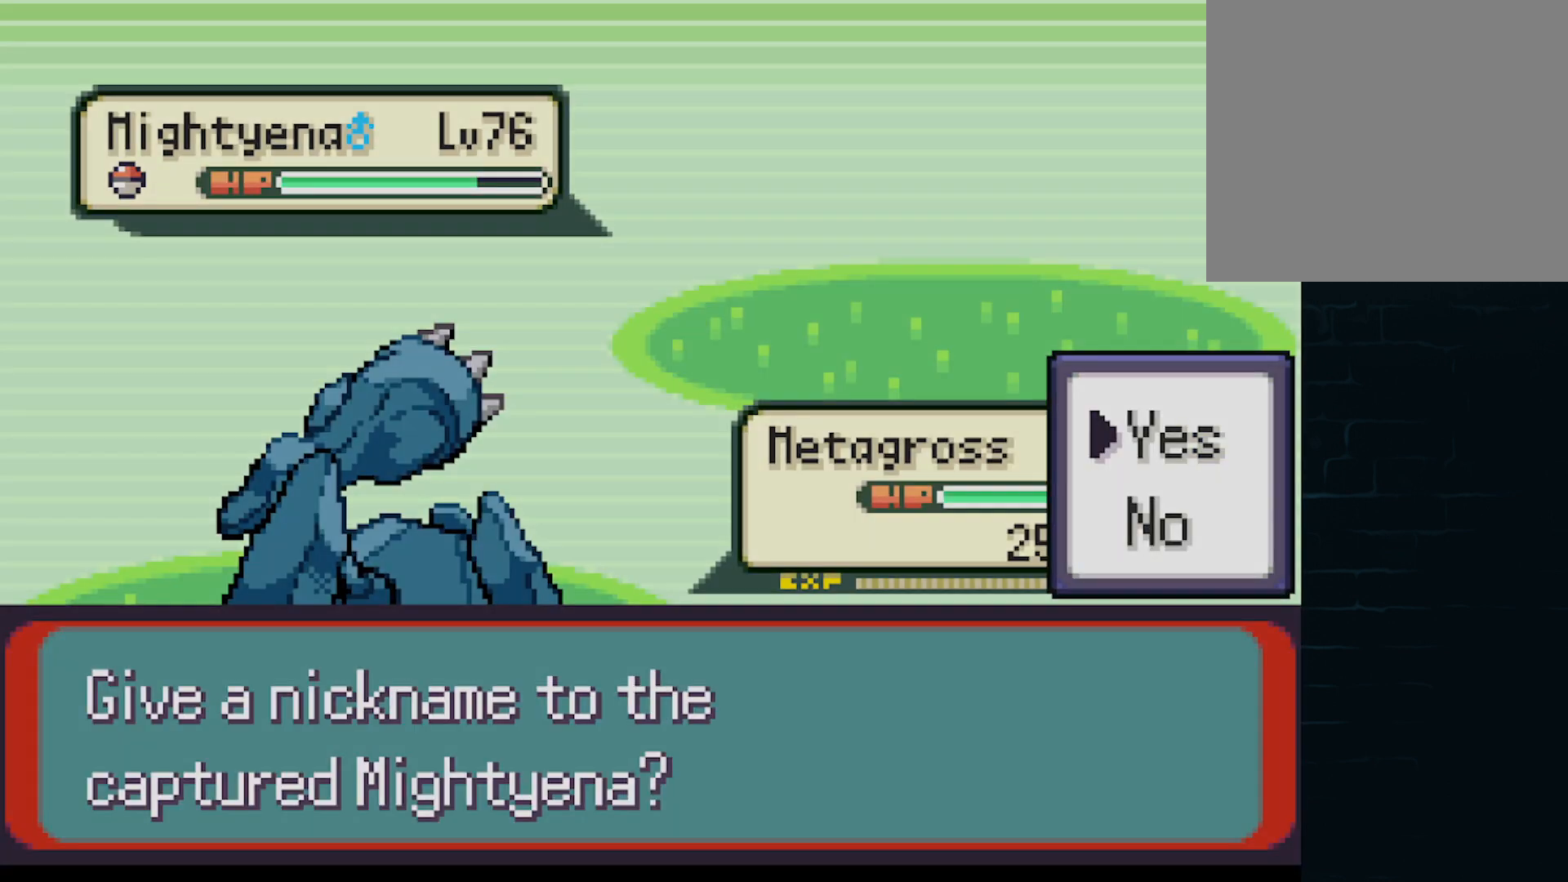
{"buttons": [], "left_stick": "center", "events": []}
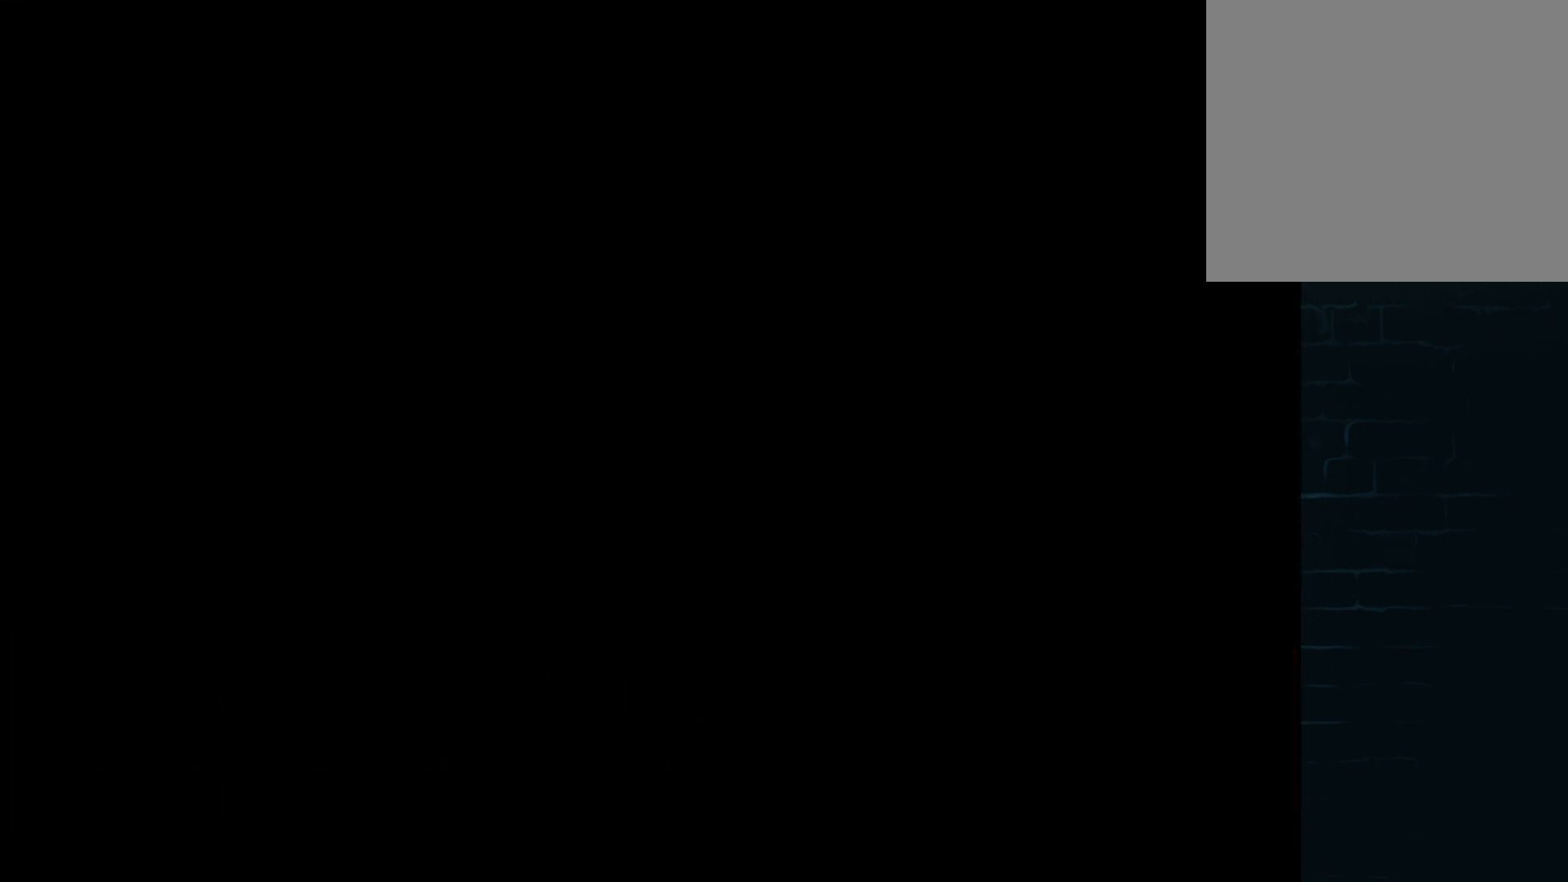
{"buttons": [], "left_stick": "center", "events": []}
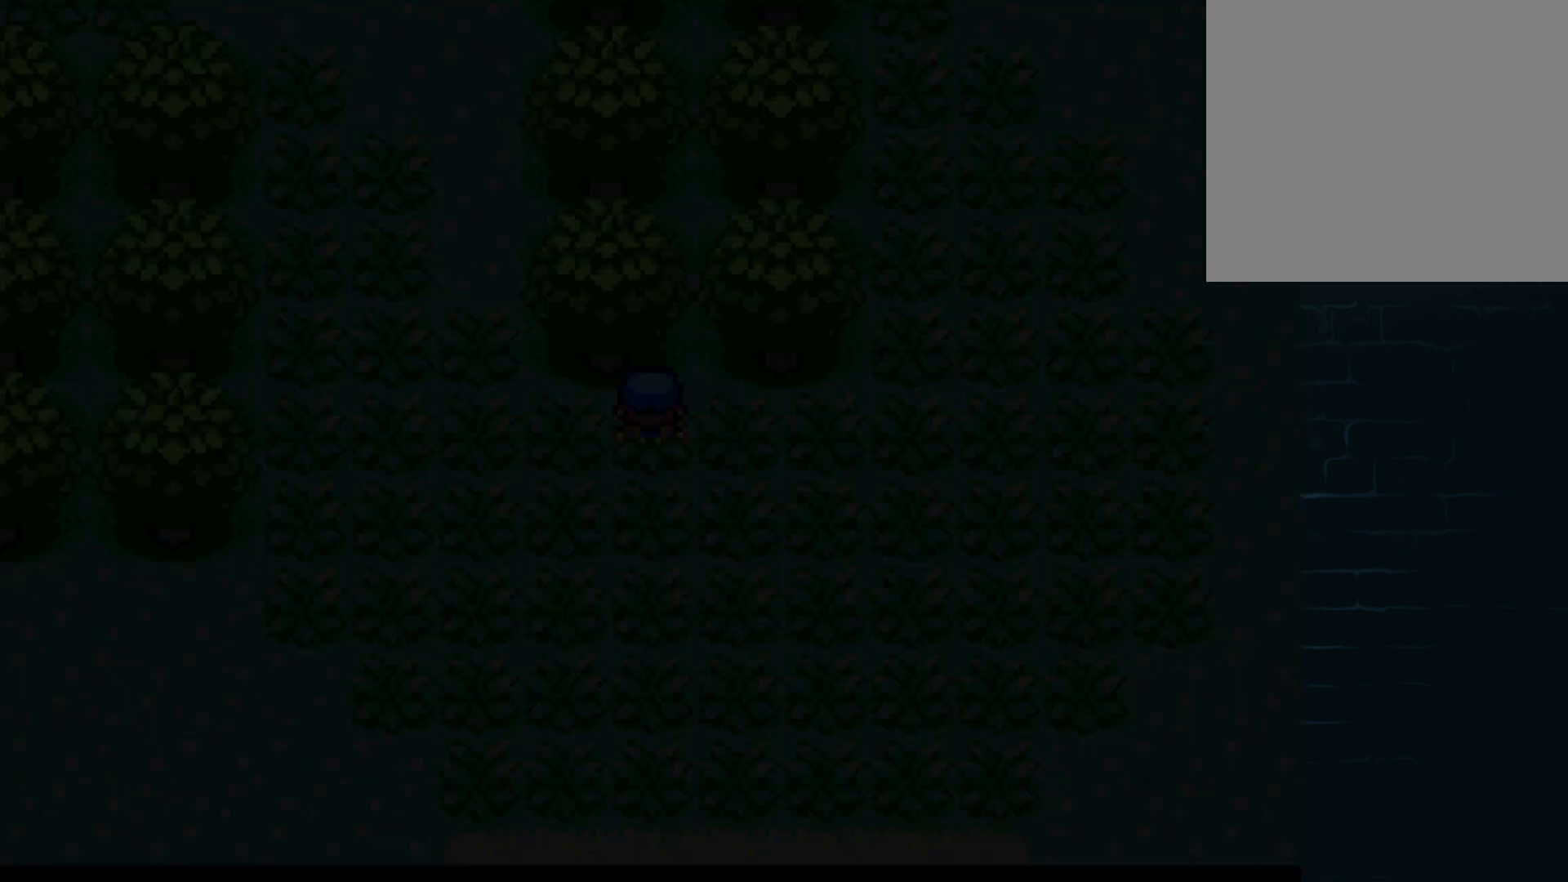
{"buttons": [], "left_stick": "center", "events": []}
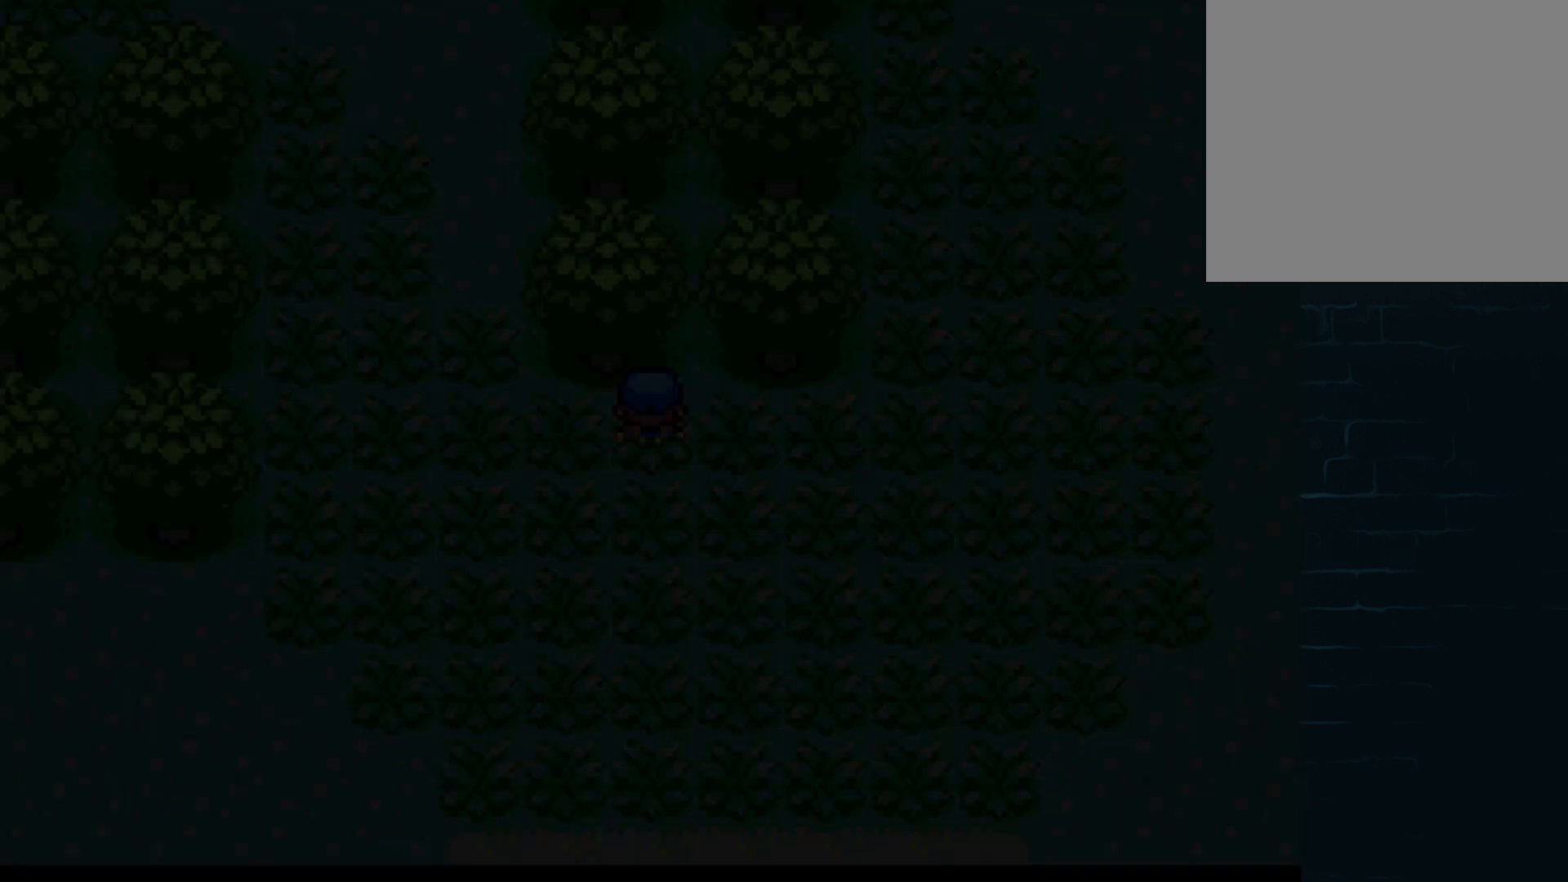
{"buttons": [], "left_stick": "center", "events": []}
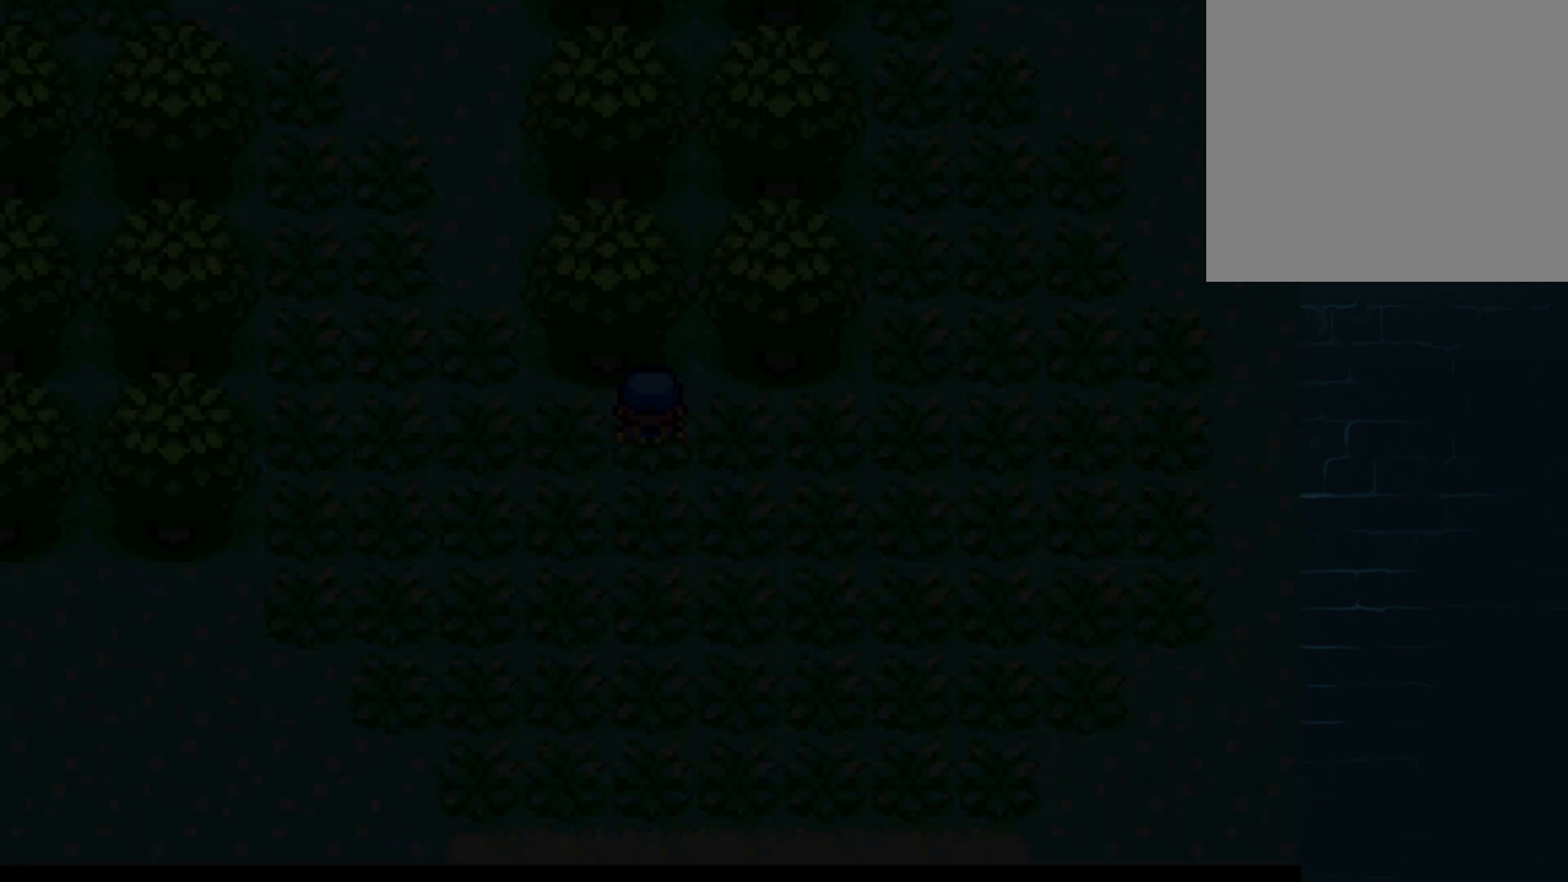
{"buttons": [], "left_stick": "center", "events": []}
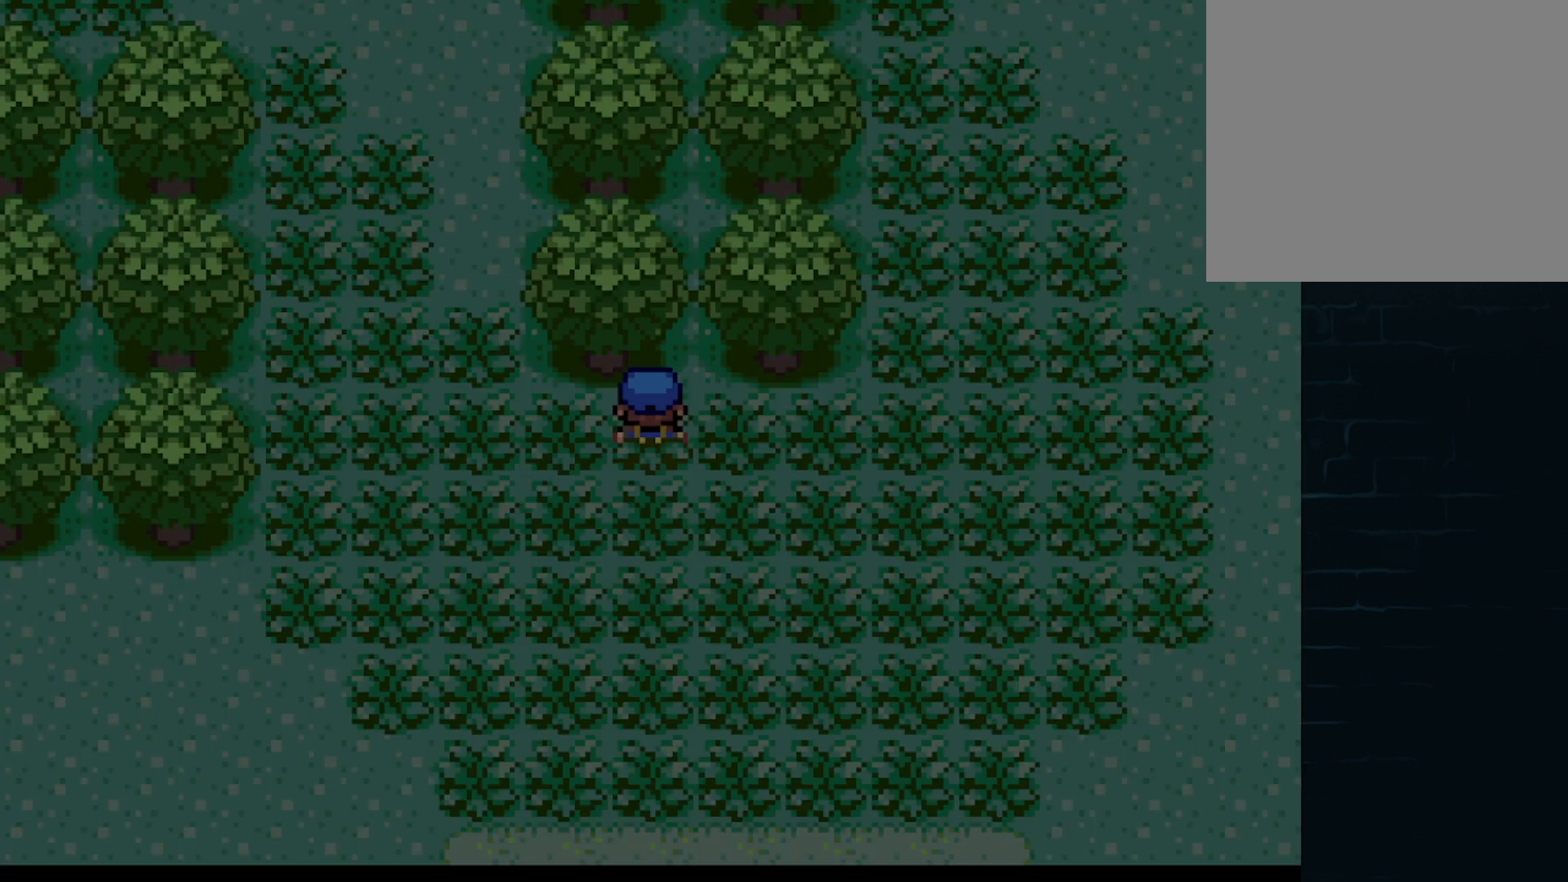
{"buttons": [], "left_stick": "center", "events": []}
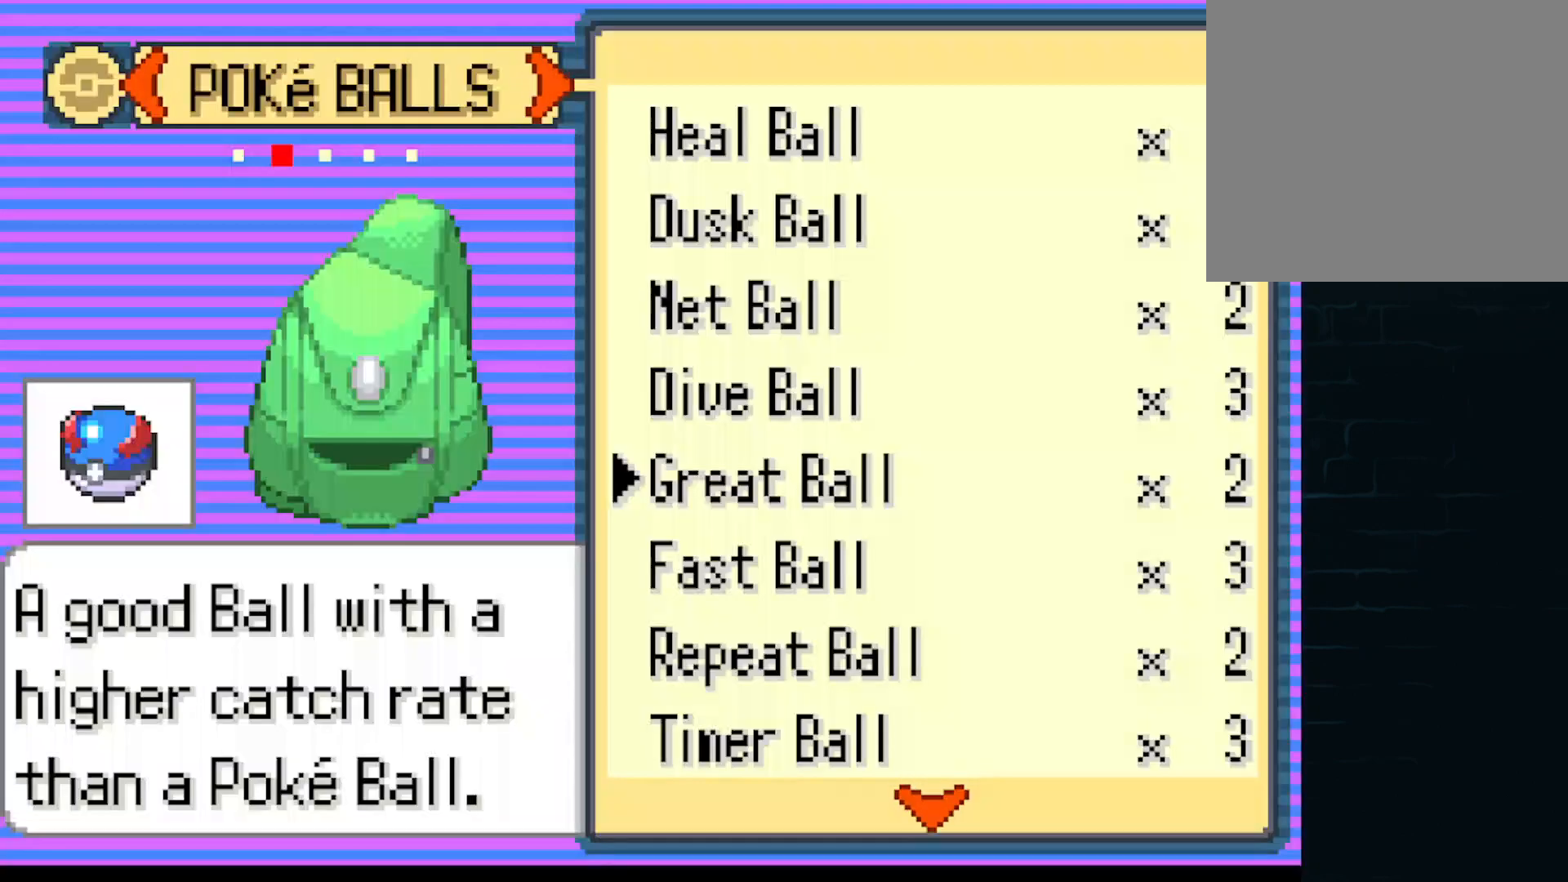
{"buttons": [], "left_stick": "center", "events": [[41, "DPAD_RIGHT", "down"], [250, "DPAD_RIGHT", "up"]]}
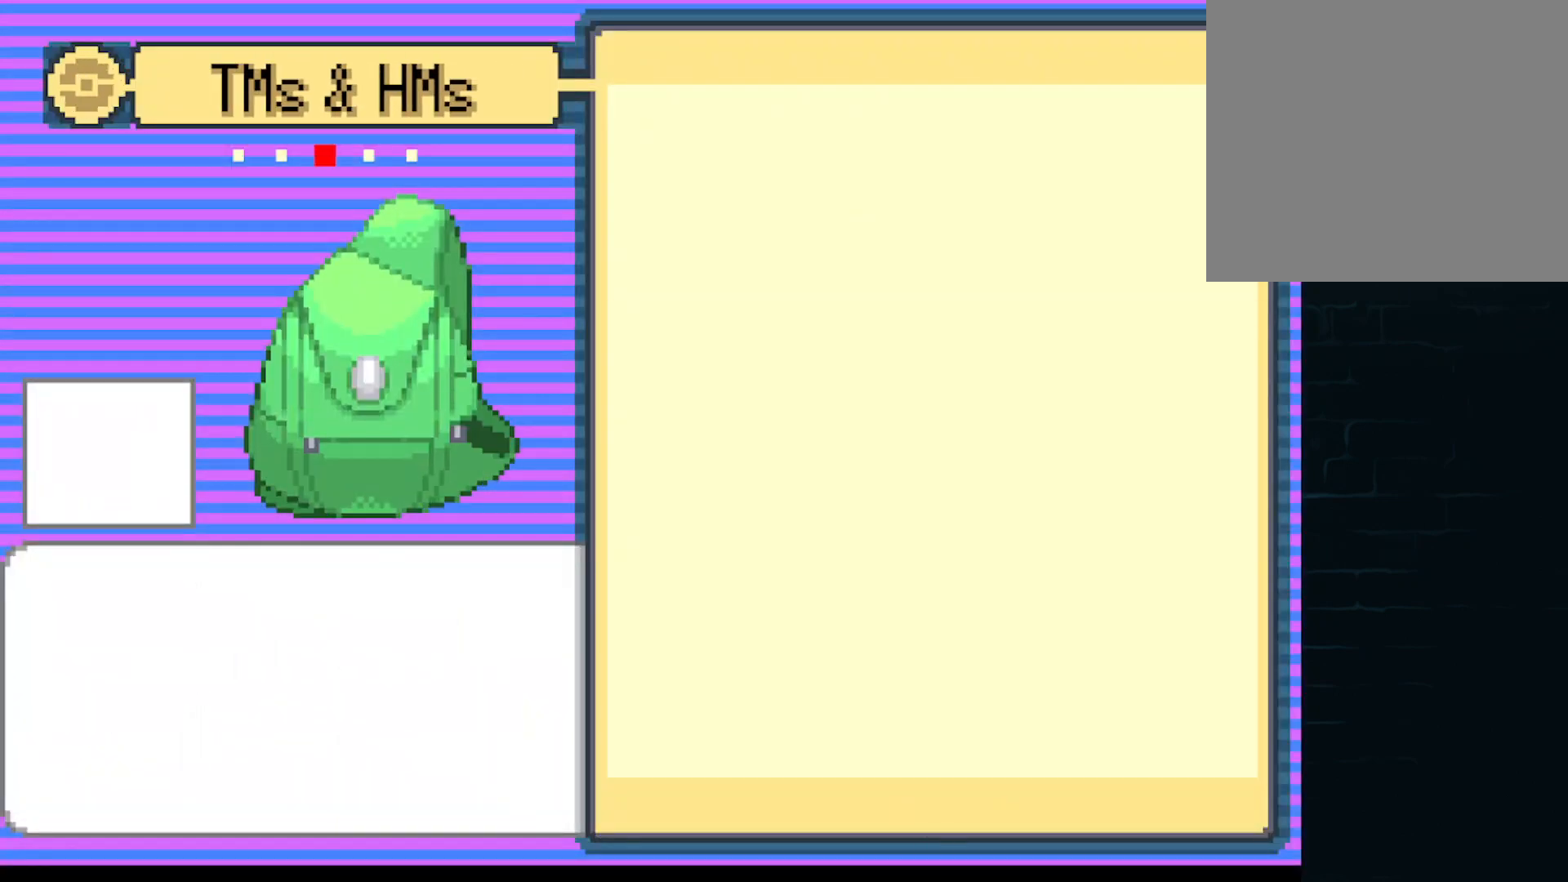
{"buttons": ["DPAD_DOWN"], "left_stick": "center", "events": [[501, "DPAD_DOWN", "down"]]}
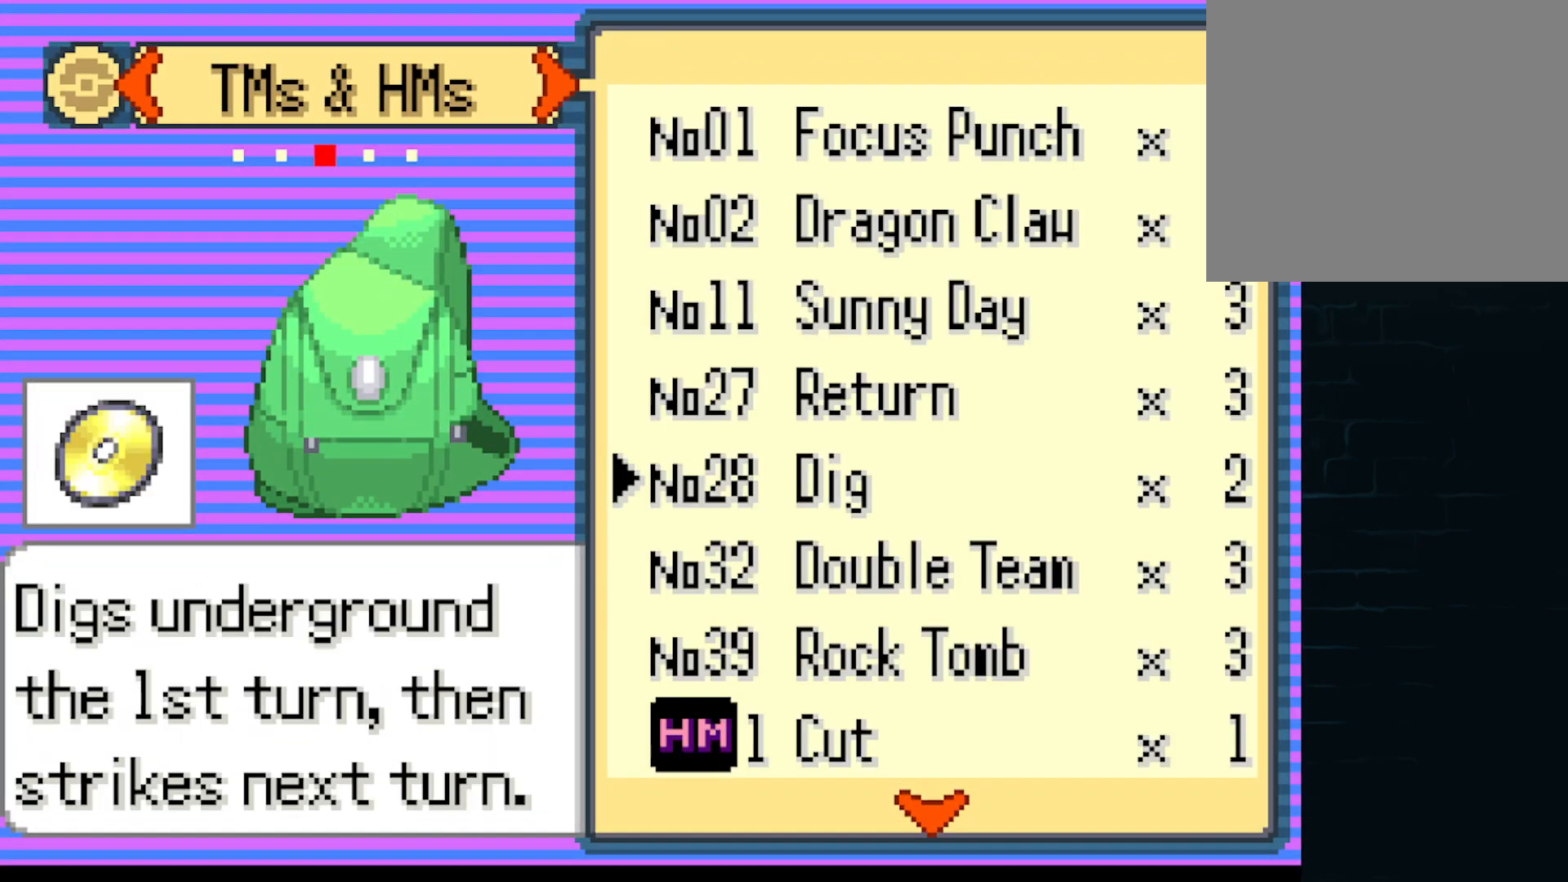
{"buttons": ["DPAD_DOWN"], "left_stick": "center", "events": [[125, "DPAD_DOWN", "up"], [208, "DPAD_DOWN", "down"], [333, "DPAD_DOWN", "up"], [417, "DPAD_DOWN", "down"]]}
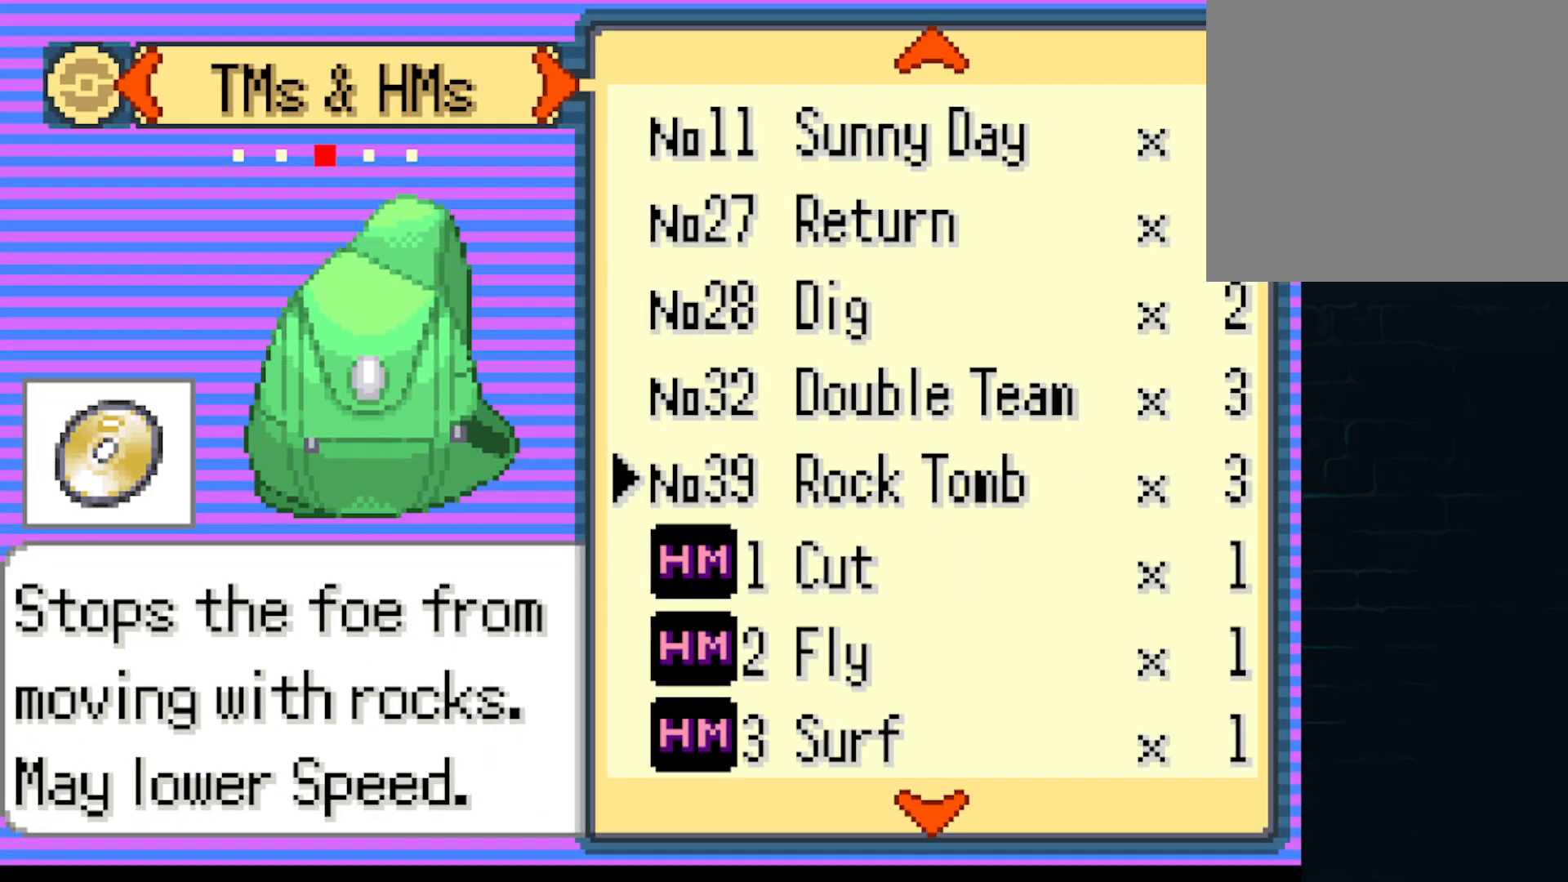
{"buttons": [], "left_stick": "center", "events": [[83, "DPAD_DOWN", "up"], [334, "DPAD_UP", "down"], [417, "DPAD_UP", "up"]]}
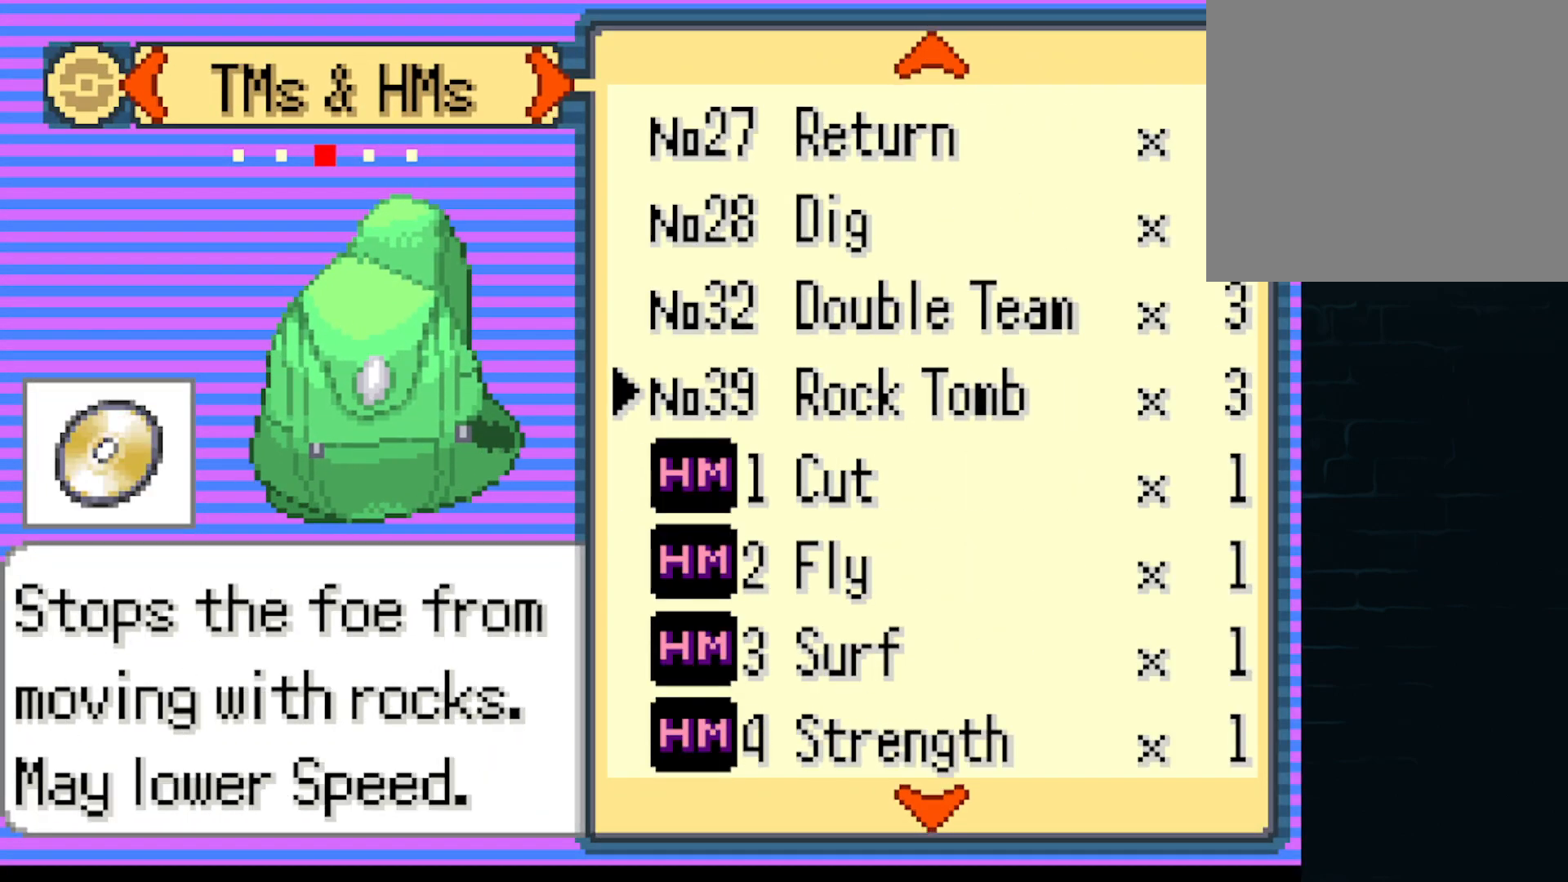
{"buttons": ["DPAD_DOWN"], "left_stick": "center", "events": [[41, "DPAD_DOWN", "down"]]}